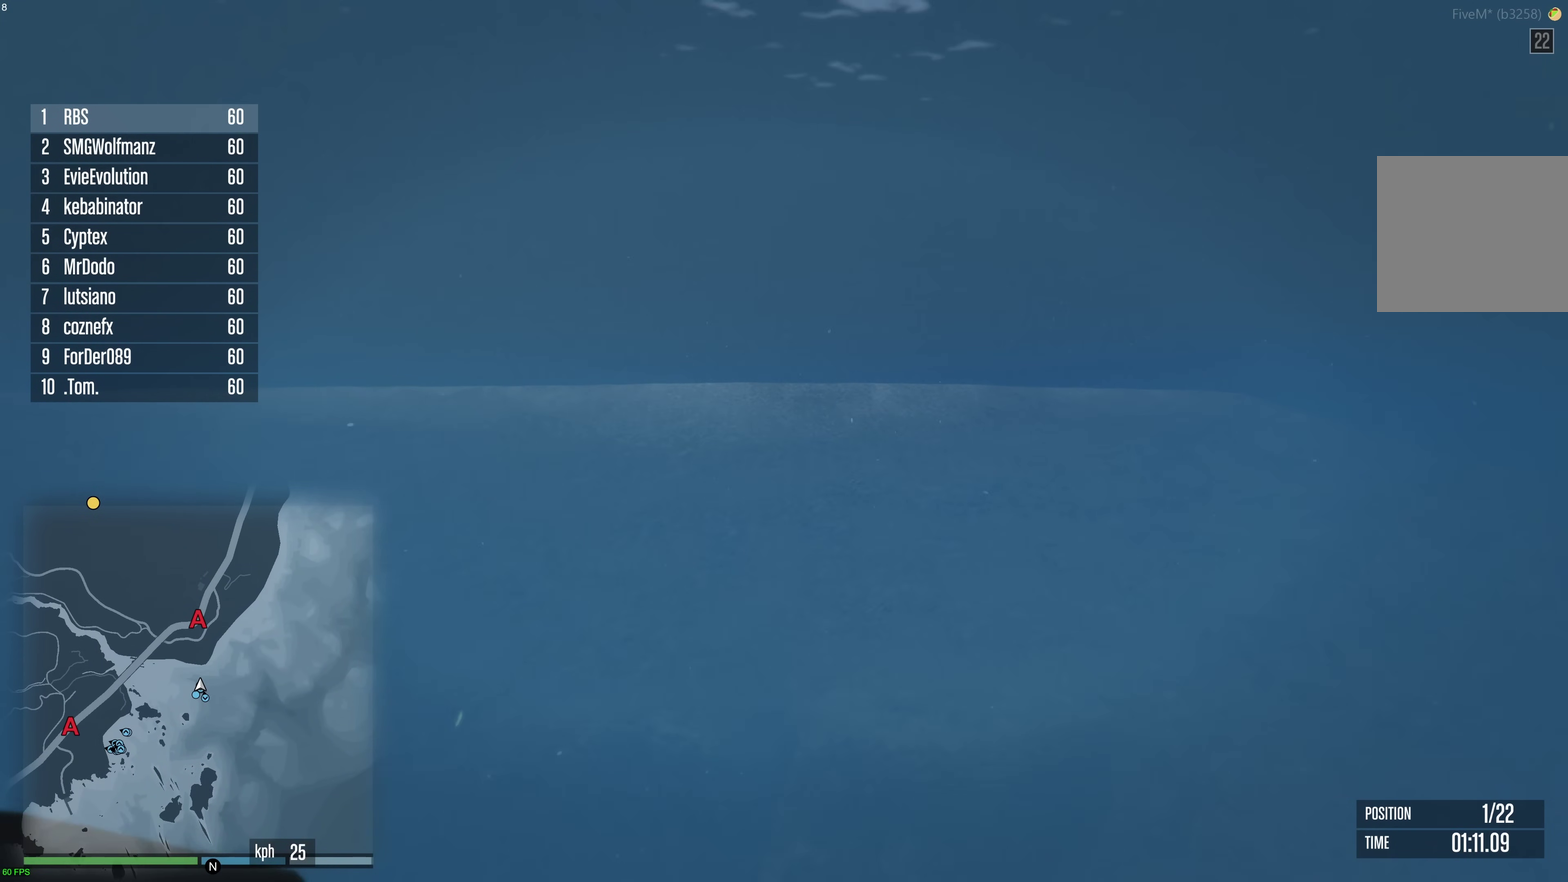
Gameplay with a controller (Xbox layout); each line is a JSON object with the inputs held at the frame after it (dt_ms = milliseconds from this image to that frame). "events" lists button and stick changes between this image and that frame as [ms after this image, input, new state], when the widget could be followed in between. This document gives stick clicks only as held states, not as events.
{"dt_ms": 500, "buttons": ["A"], "left_stick": "center", "right_stick": "center", "events": [[283, "left_stick", "up-left"], [367, "left_stick", "center"]]}
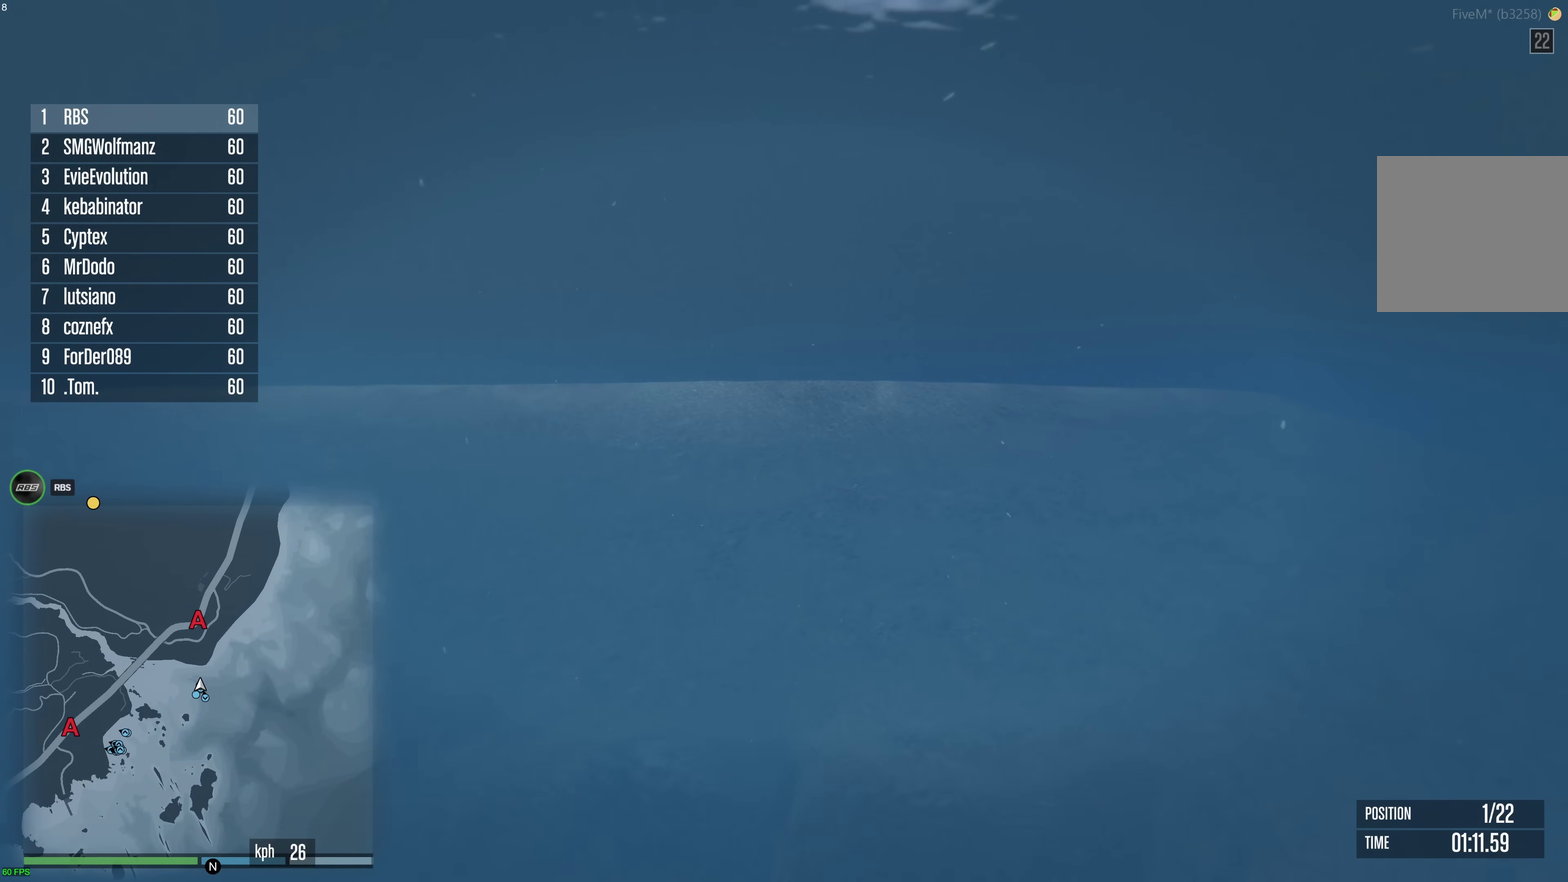
{"dt_ms": 500, "buttons": ["A"], "left_stick": "center", "right_stick": "center", "events": [[83, "left_stick", "up-left"], [150, "left_stick", "center"]]}
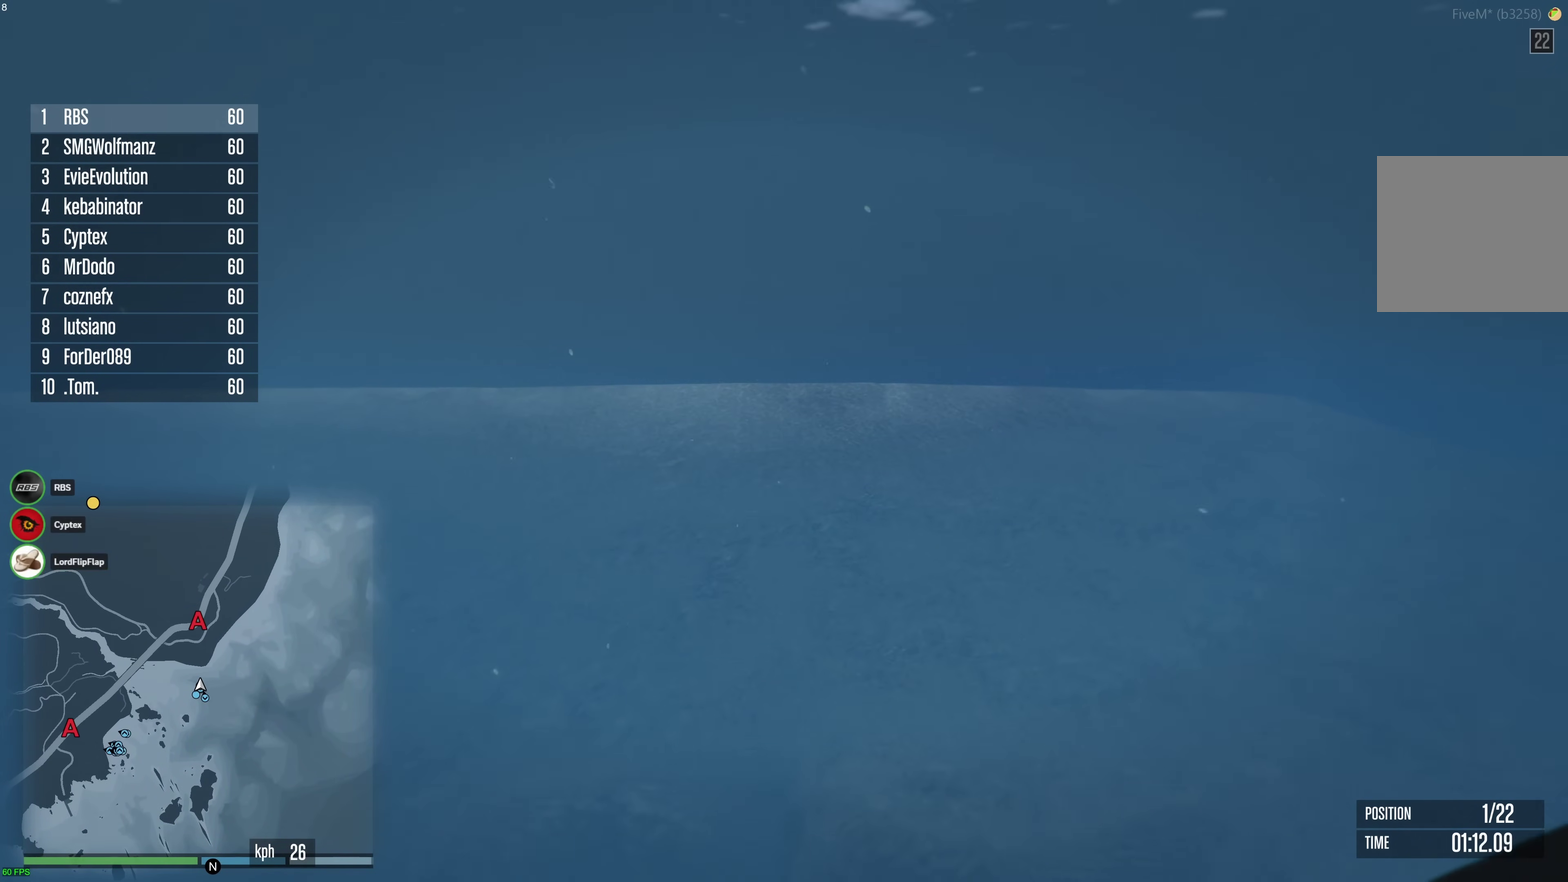
{"dt_ms": 600, "buttons": ["A"], "left_stick": "up-right", "right_stick": "center", "events": [[517, "left_stick", "up-right"]]}
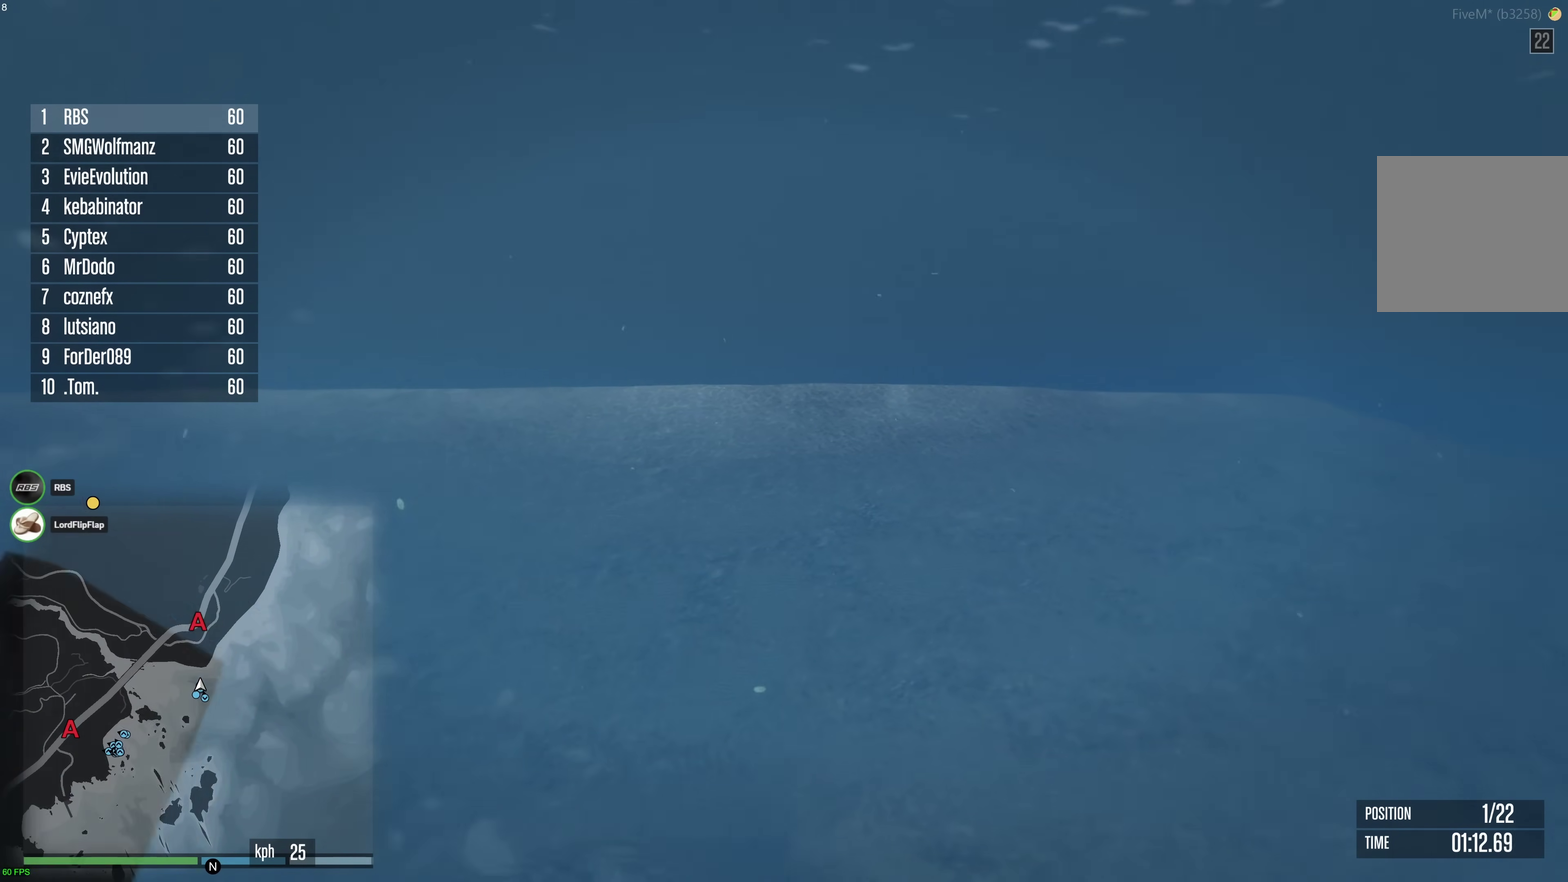
{"dt_ms": 400, "buttons": ["A"], "left_stick": "center", "right_stick": "center", "events": [[33, "left_stick", "center"]]}
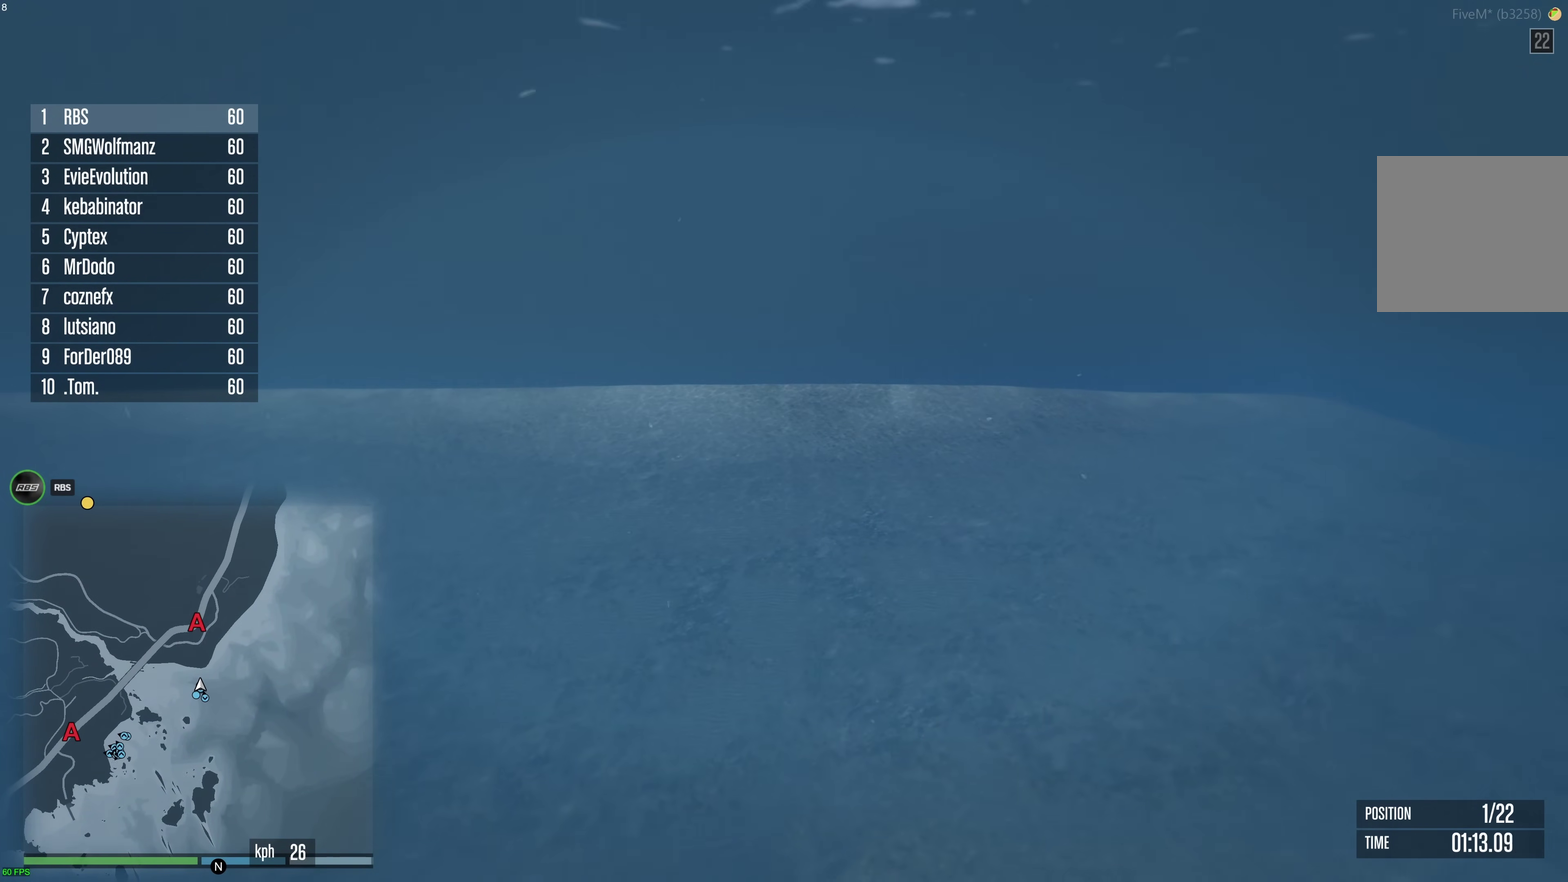
{"dt_ms": 500, "buttons": ["A"], "left_stick": "center", "right_stick": "center", "events": [[267, "left_stick", "up"], [350, "left_stick", "center"]]}
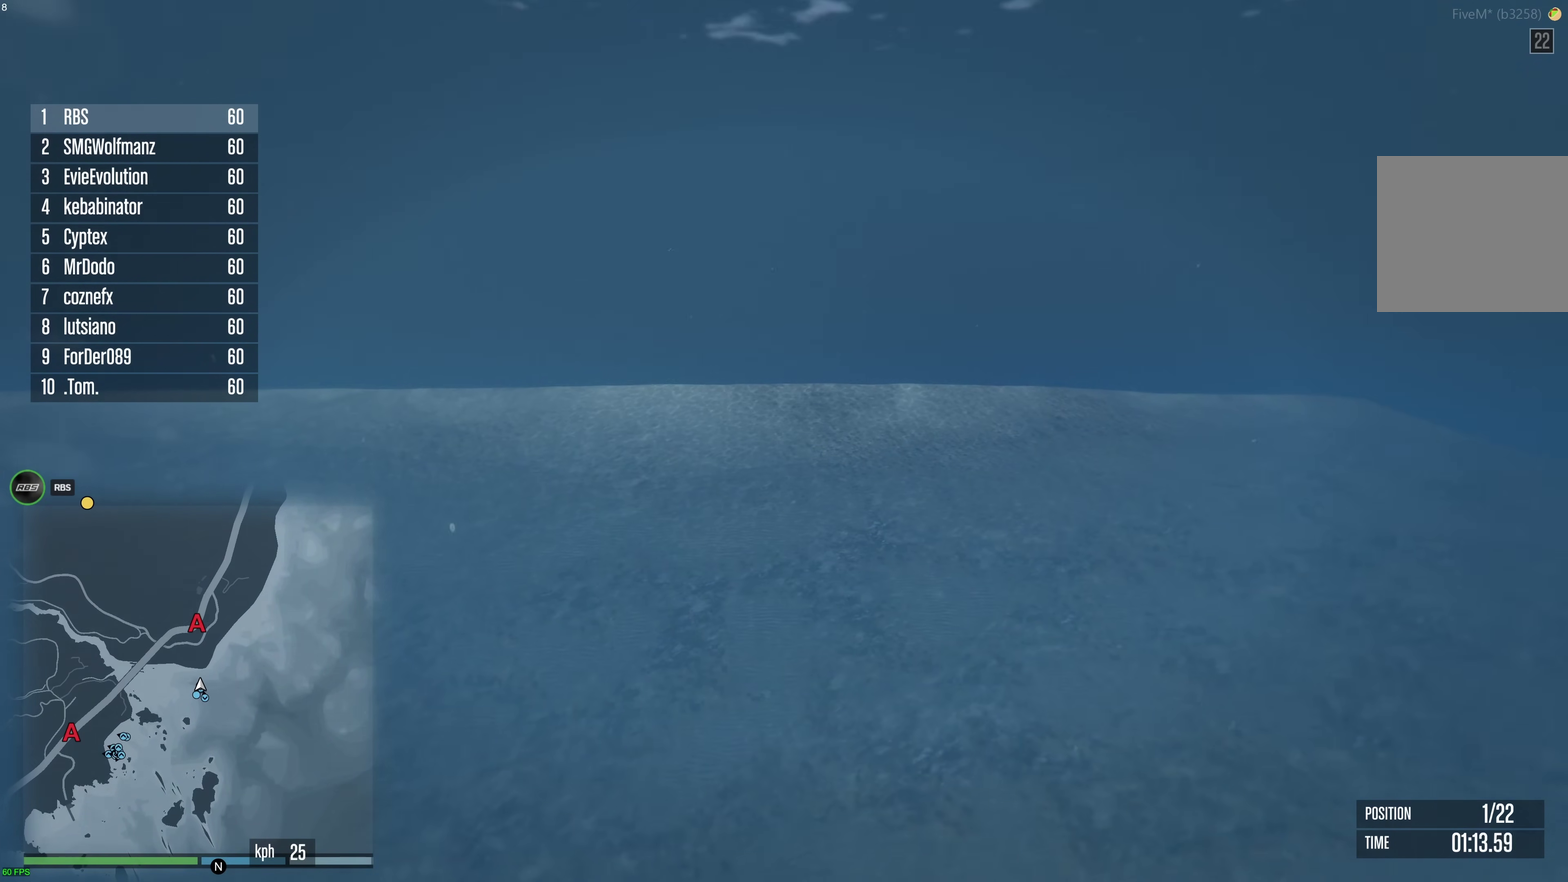
{"dt_ms": 500, "buttons": ["A"], "left_stick": "center", "right_stick": "center", "events": []}
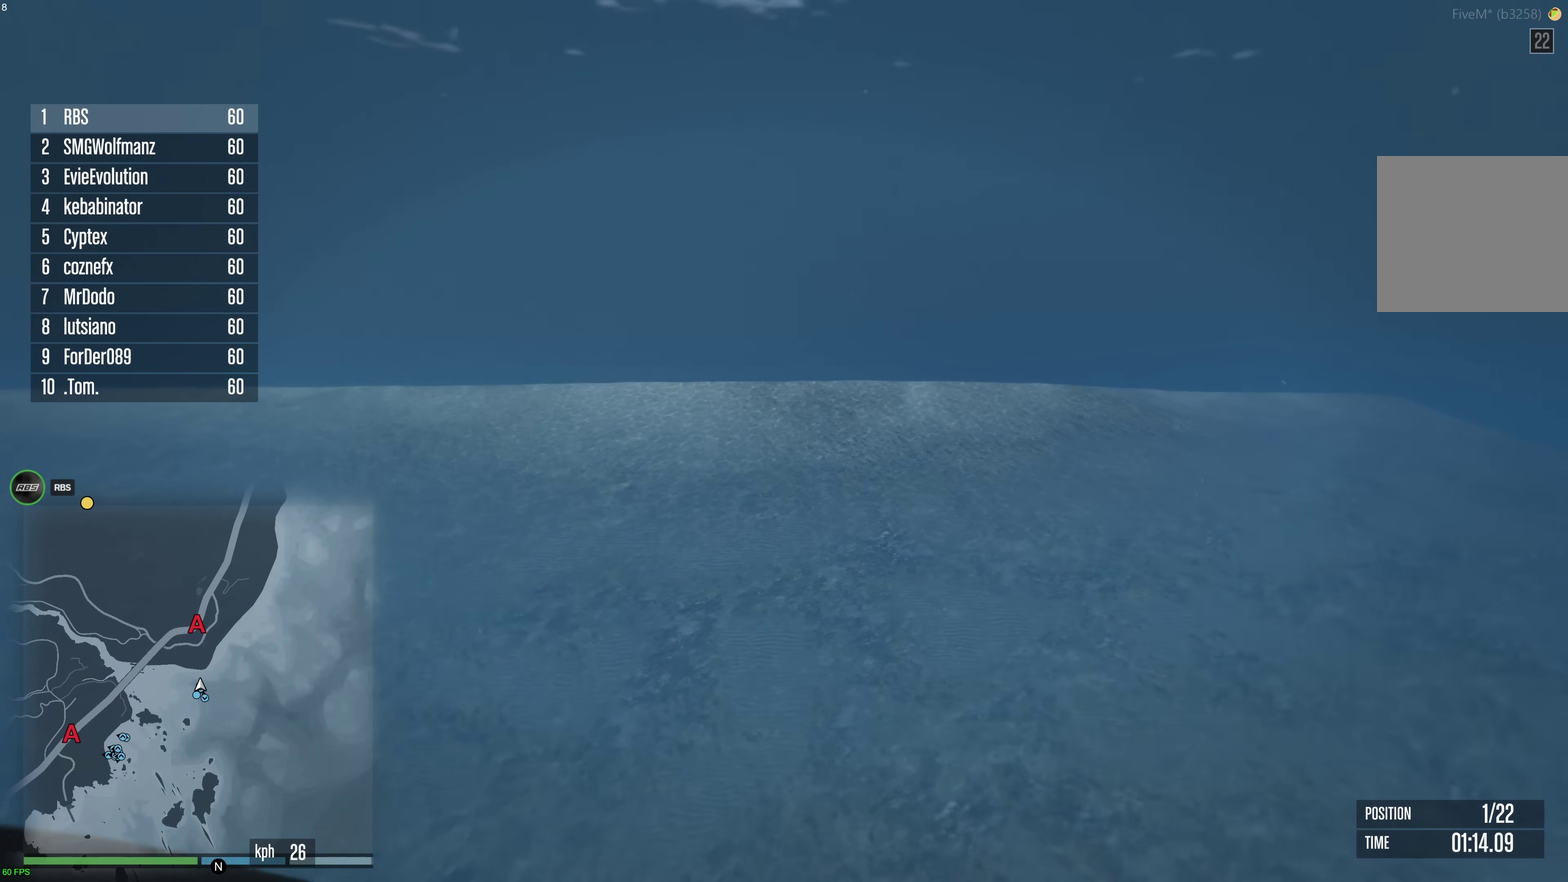
{"dt_ms": 500, "buttons": ["A"], "left_stick": "center", "right_stick": "center", "events": [[17, "left_stick", "up"], [150, "left_stick", "center"]]}
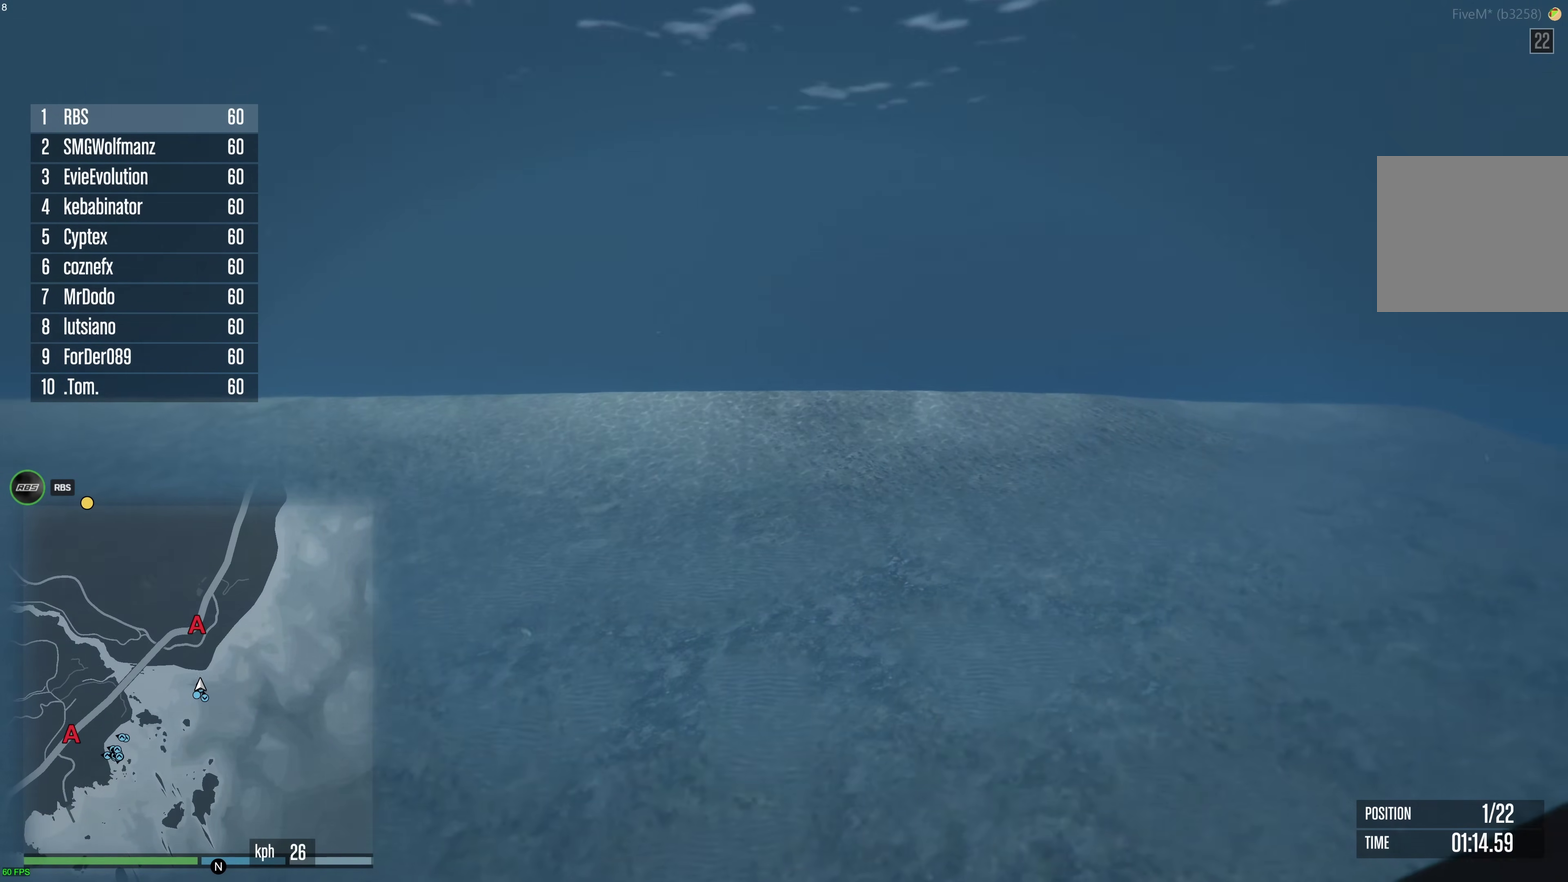
{"dt_ms": 500, "buttons": ["A"], "left_stick": "center", "right_stick": "center", "events": []}
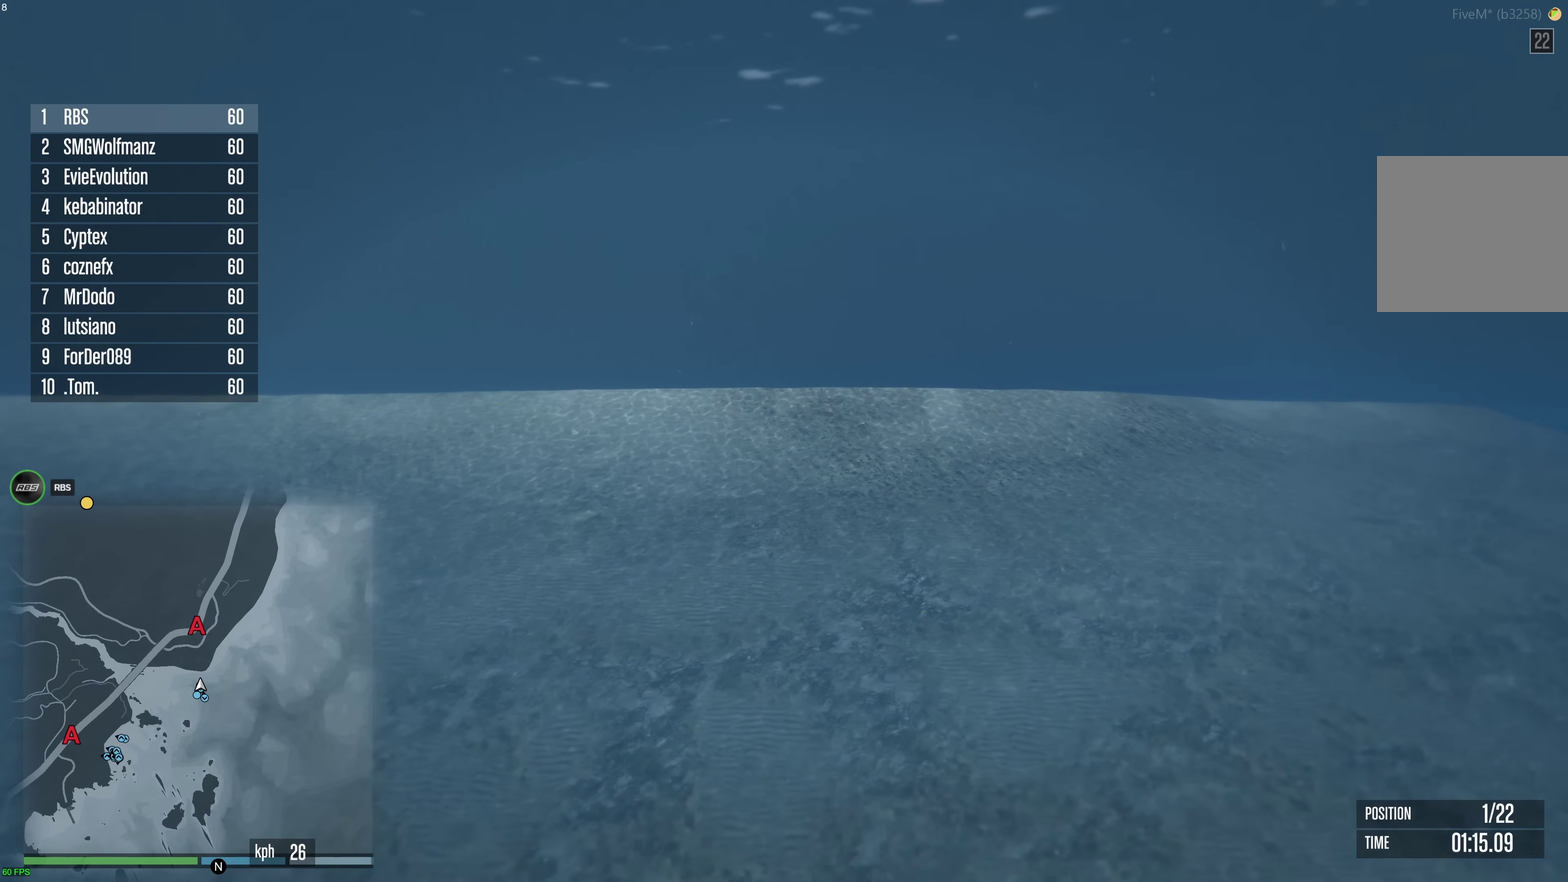
{"dt_ms": 400, "buttons": ["A"], "left_stick": "center", "right_stick": "center", "events": [[117, "left_stick", "up-right"], [183, "left_stick", "center"]]}
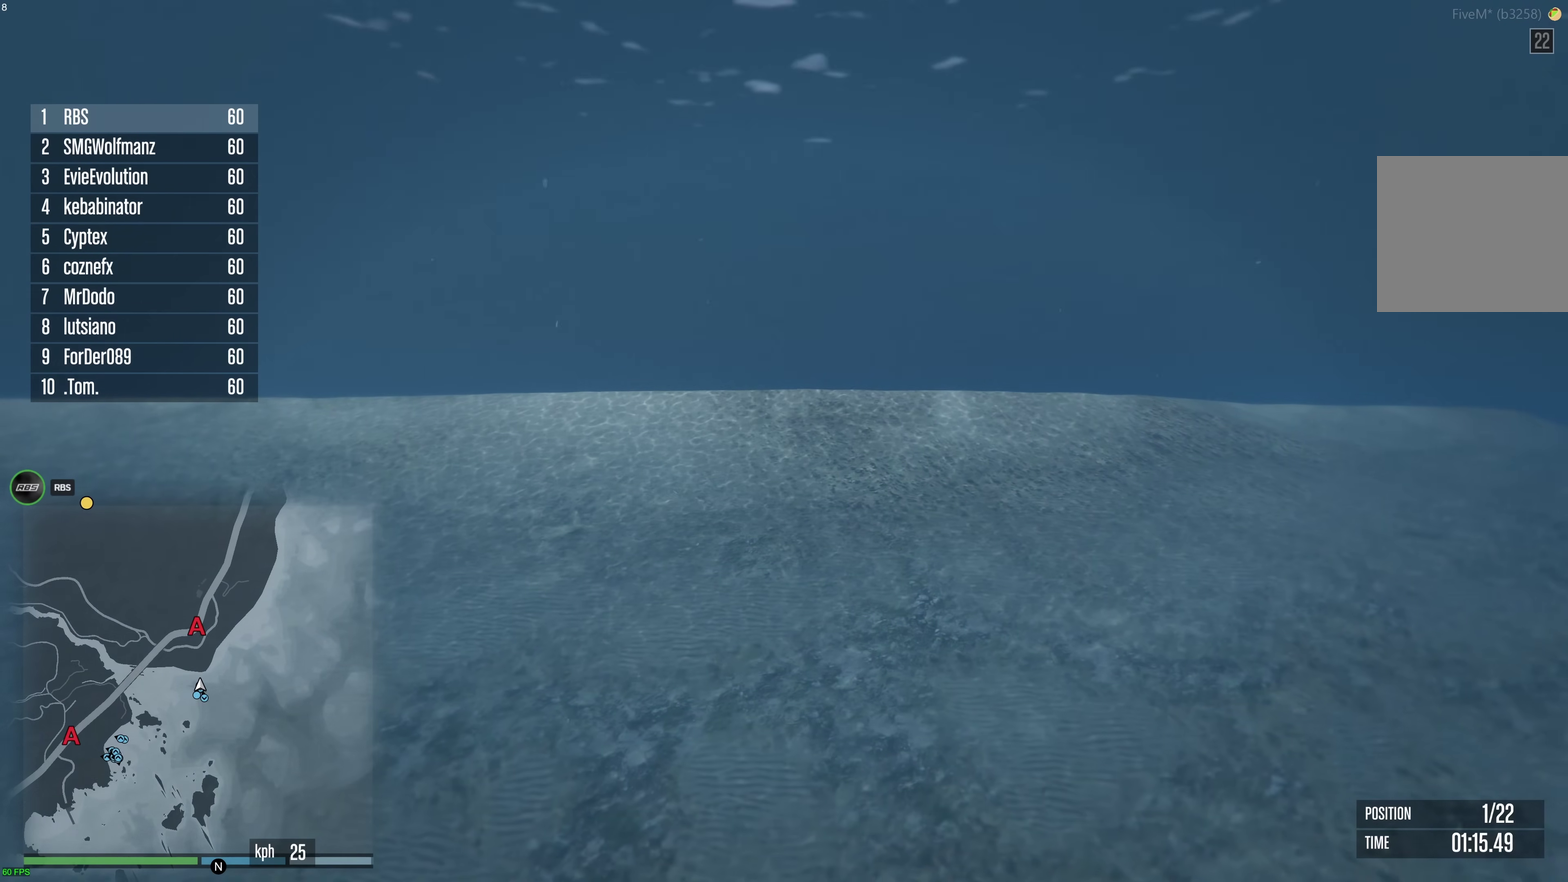
{"dt_ms": 600, "buttons": ["A"], "left_stick": "center", "right_stick": "center", "events": []}
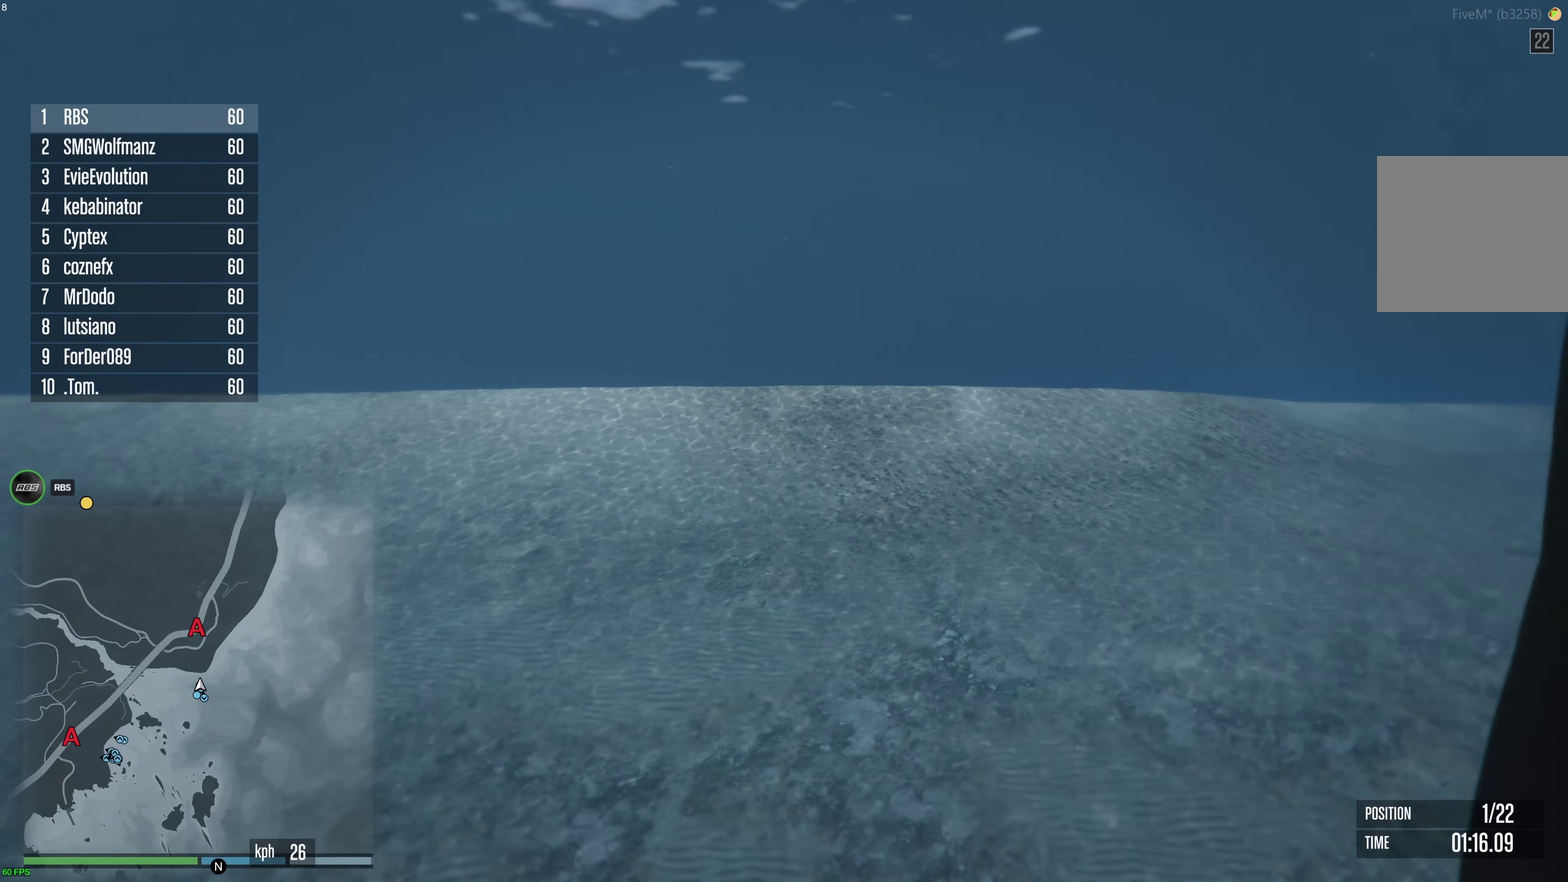
{"dt_ms": 500, "buttons": ["A"], "left_stick": "center", "right_stick": "center", "events": []}
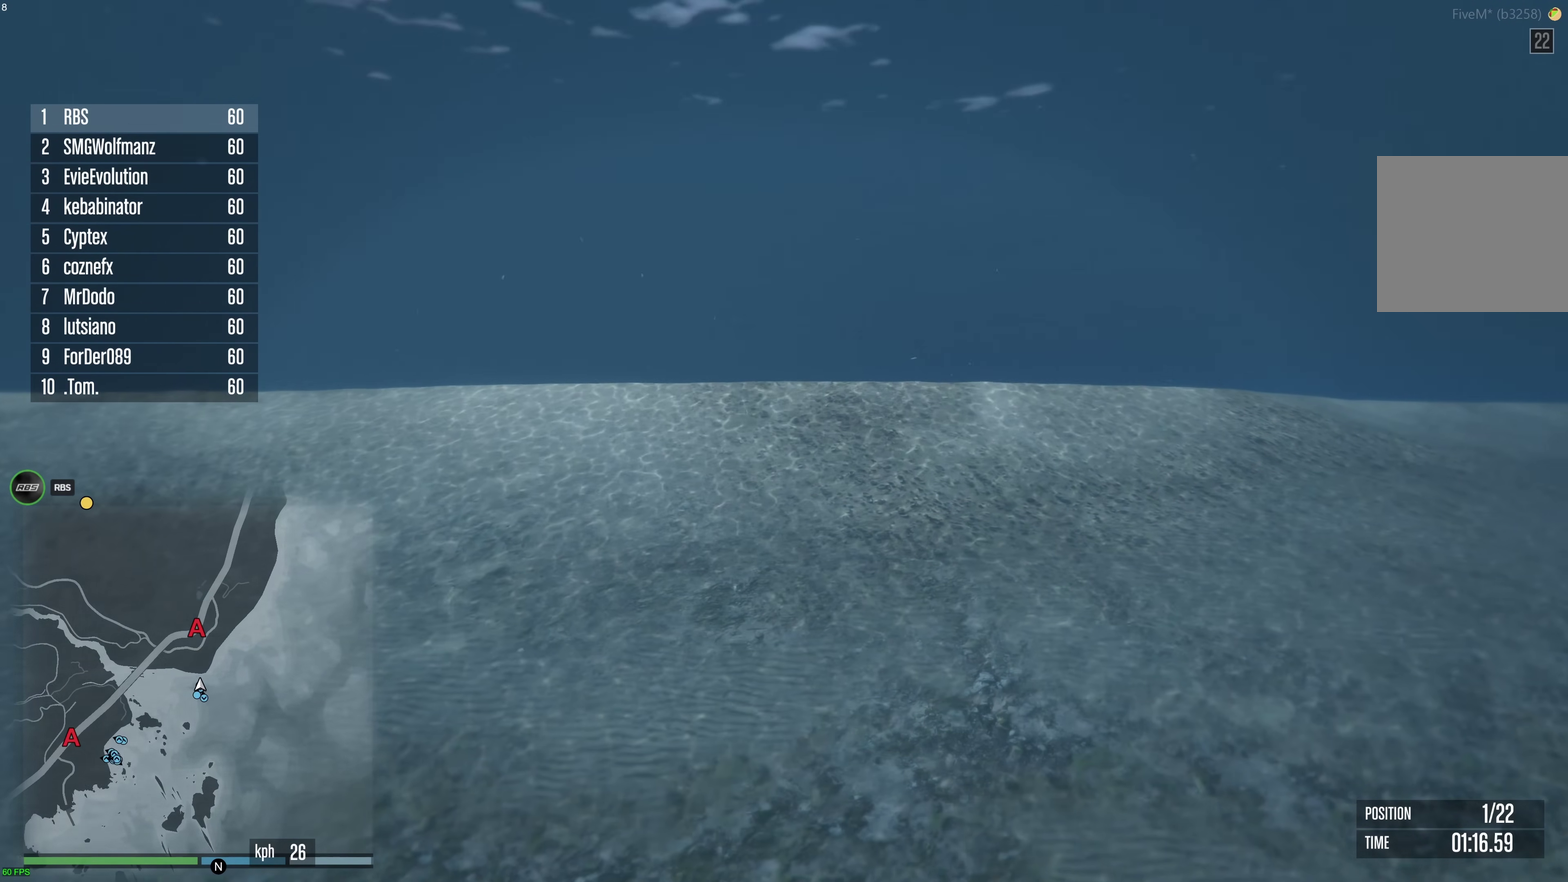
{"dt_ms": 500, "buttons": ["A"], "left_stick": "center", "right_stick": "center", "events": []}
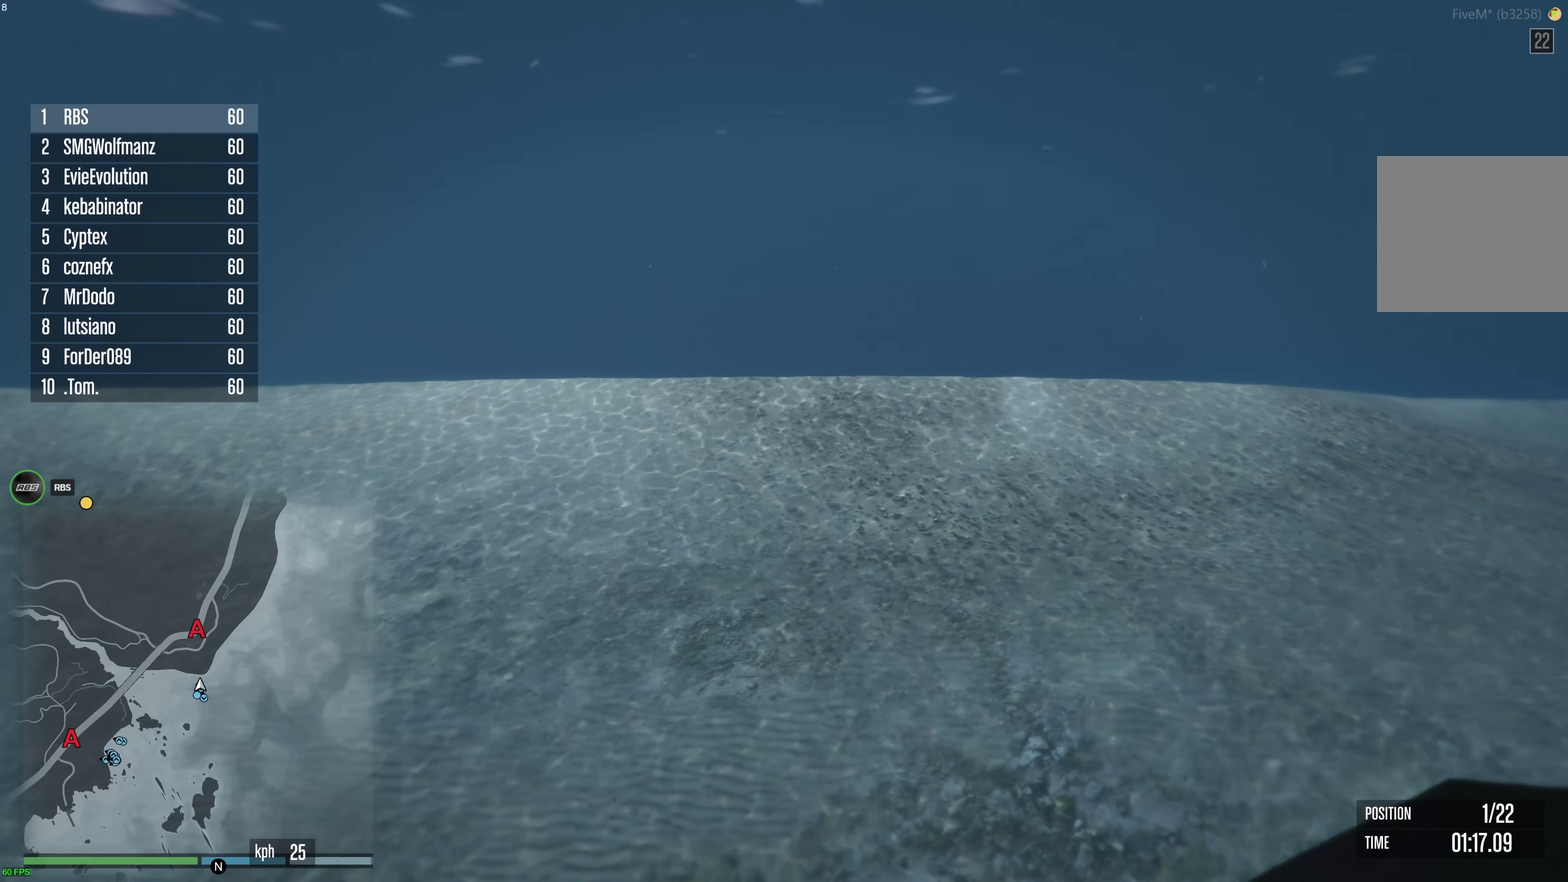
{"dt_ms": 500, "buttons": ["A"], "left_stick": "center", "right_stick": "center", "events": []}
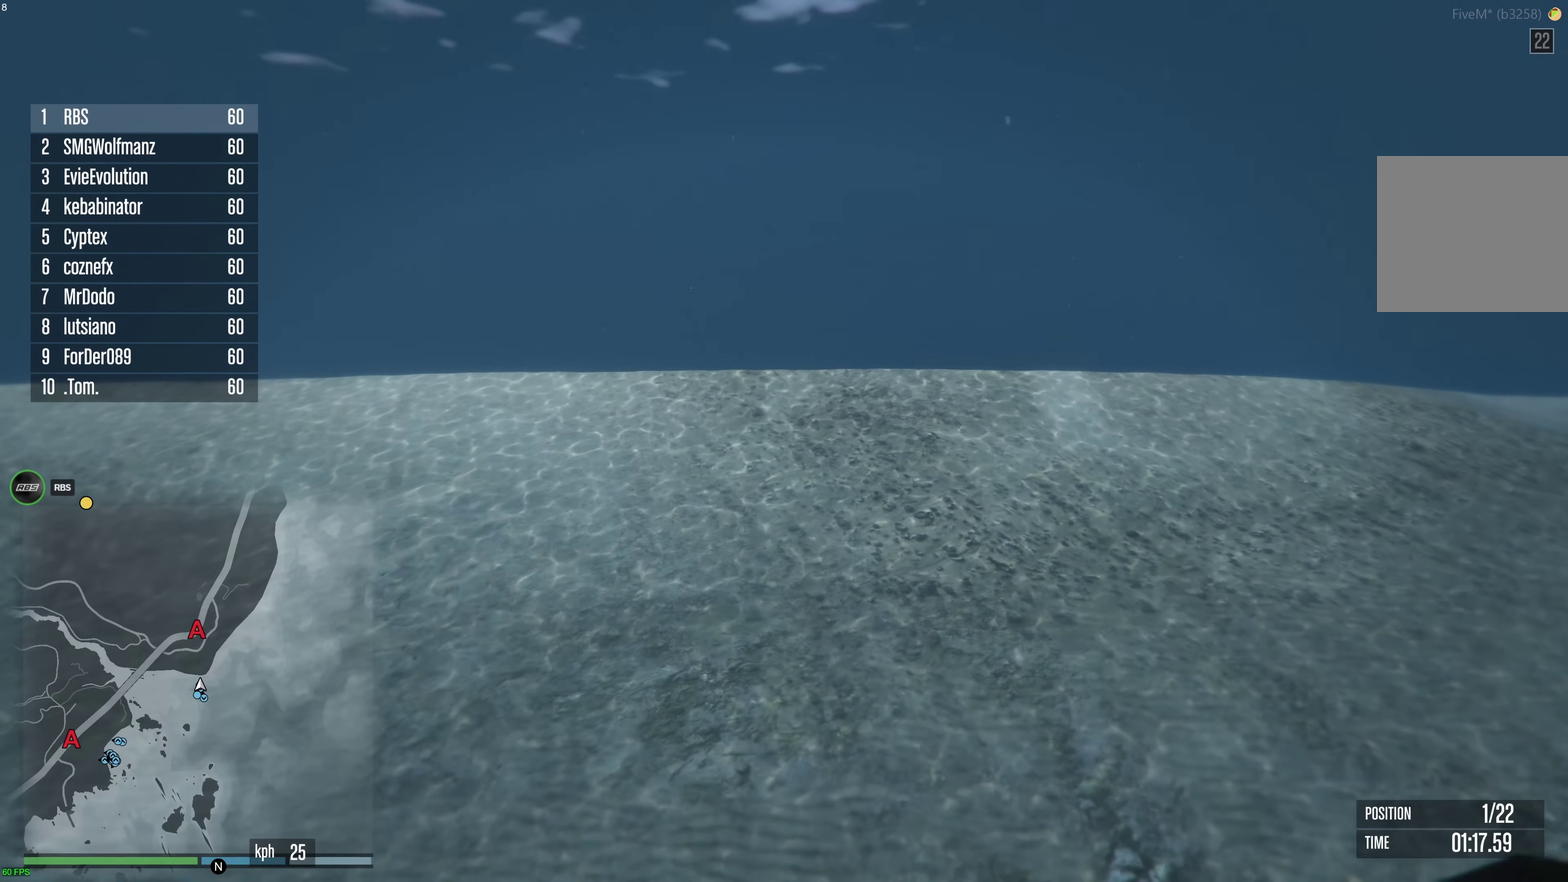
{"dt_ms": 500, "buttons": ["A"], "left_stick": "center", "right_stick": "center", "events": [[300, "left_stick", "up"], [433, "left_stick", "center"]]}
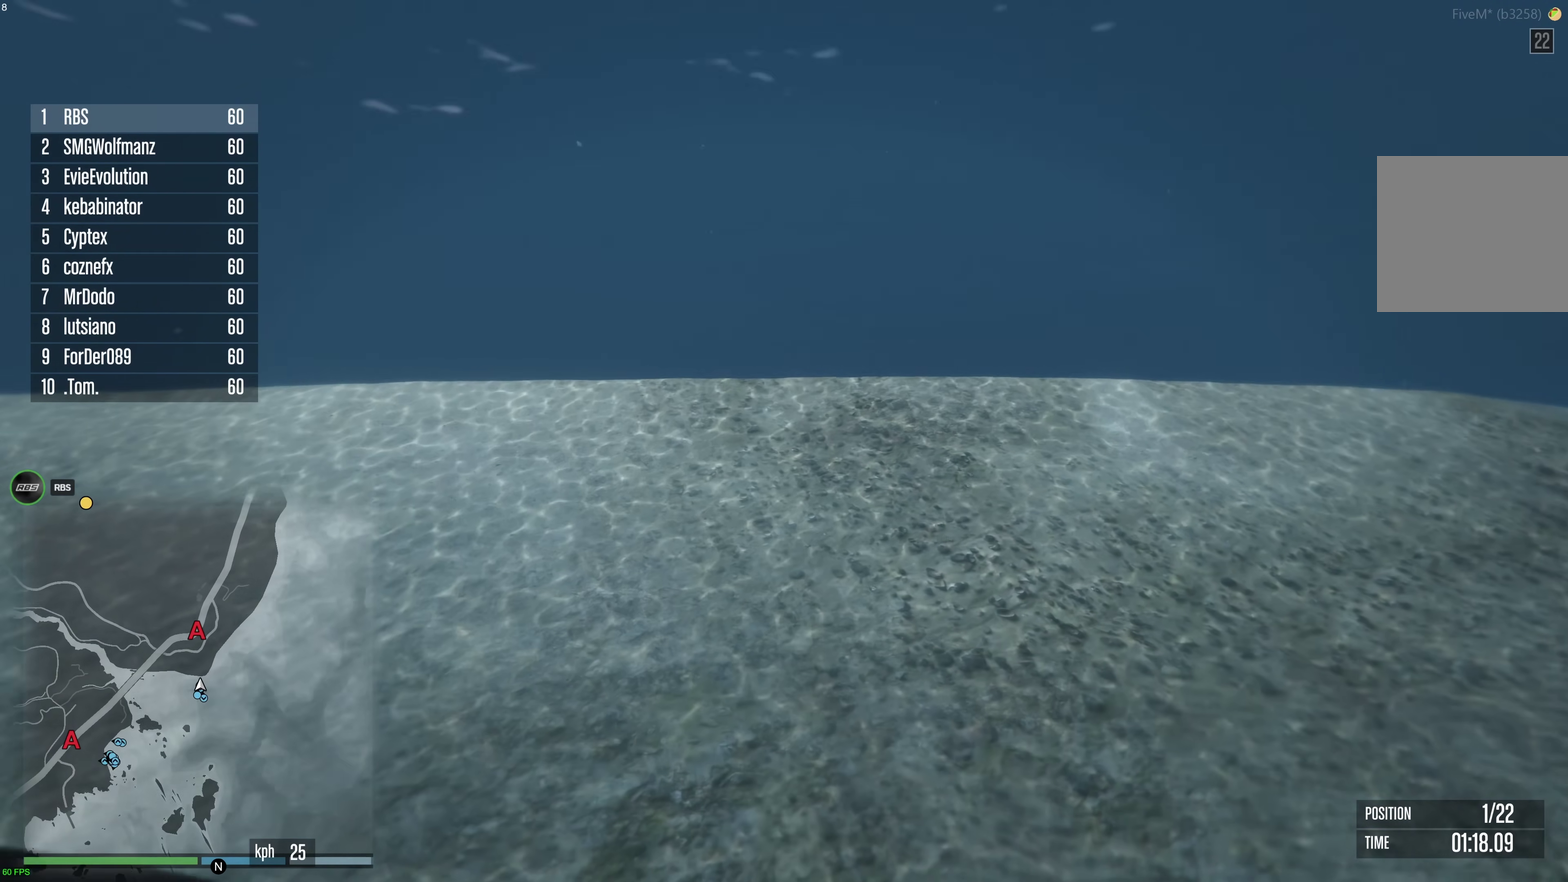
{"dt_ms": 500, "buttons": ["A"], "left_stick": "center", "right_stick": "center", "events": [[100, "left_stick", "up"], [217, "left_stick", "center"]]}
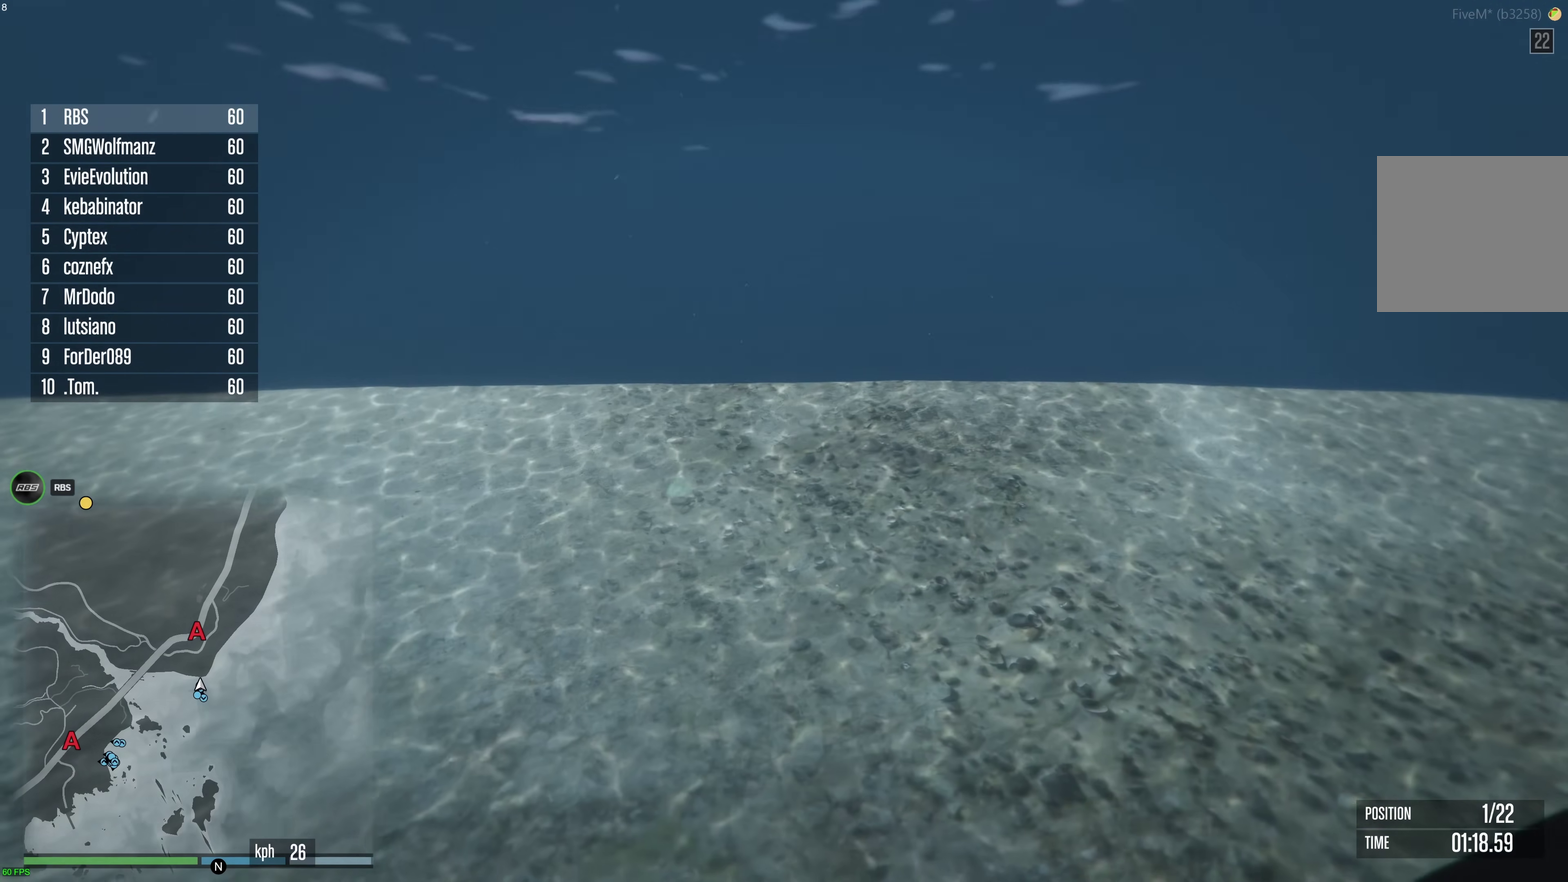
{"dt_ms": 500, "buttons": ["A"], "left_stick": "center", "right_stick": "center", "events": []}
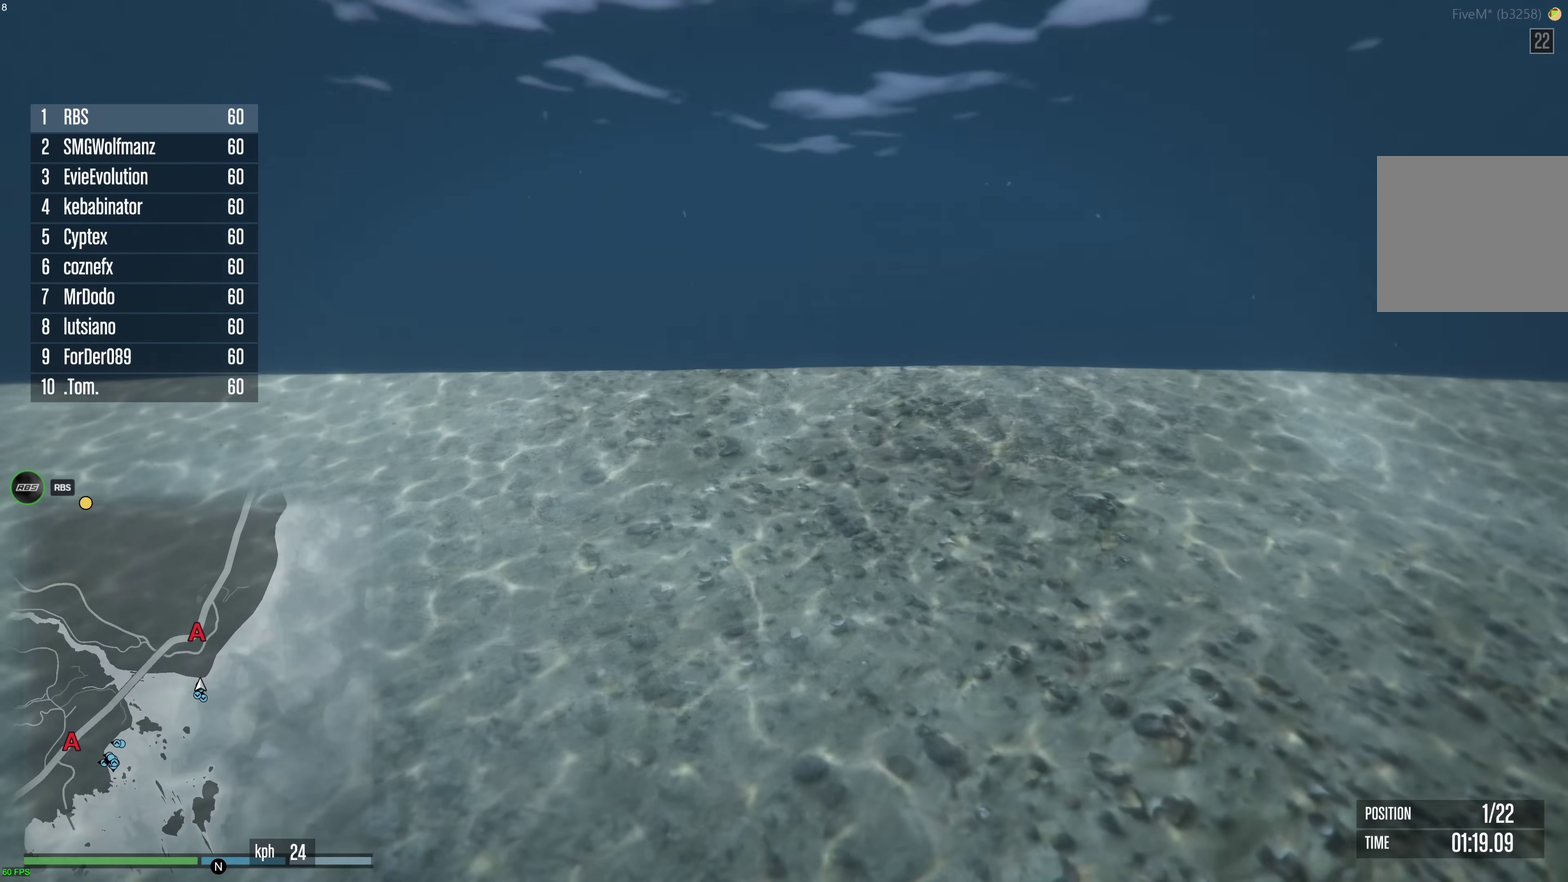
{"dt_ms": 500, "buttons": ["A"], "left_stick": "center", "right_stick": "center", "events": []}
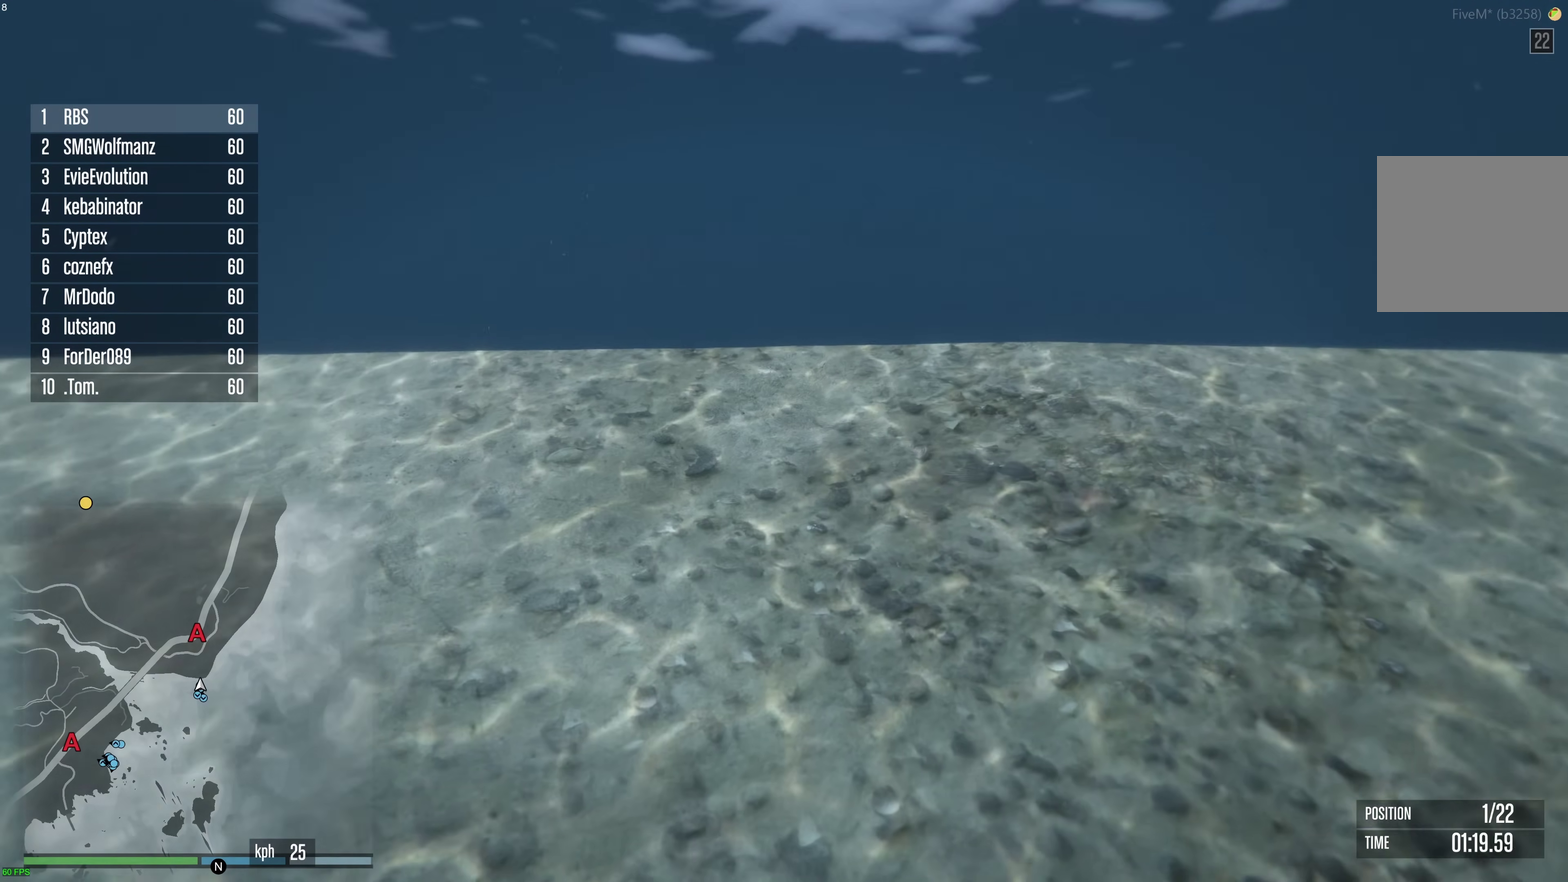
{"dt_ms": 500, "buttons": ["A"], "left_stick": "center", "right_stick": "center", "events": []}
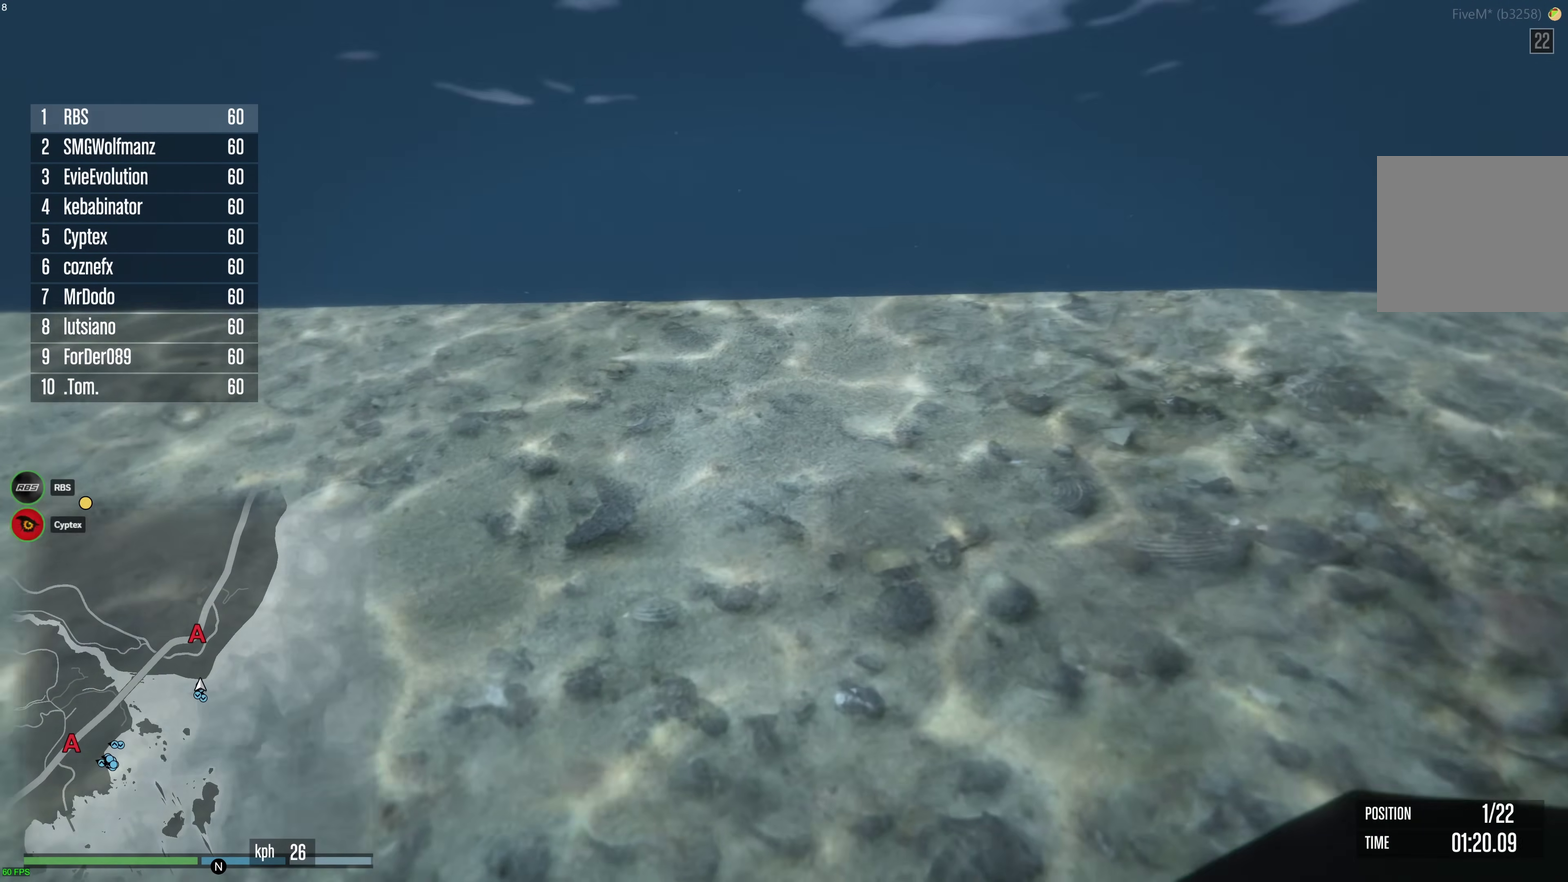
{"dt_ms": 500, "buttons": ["A"], "left_stick": "center", "right_stick": "center", "events": []}
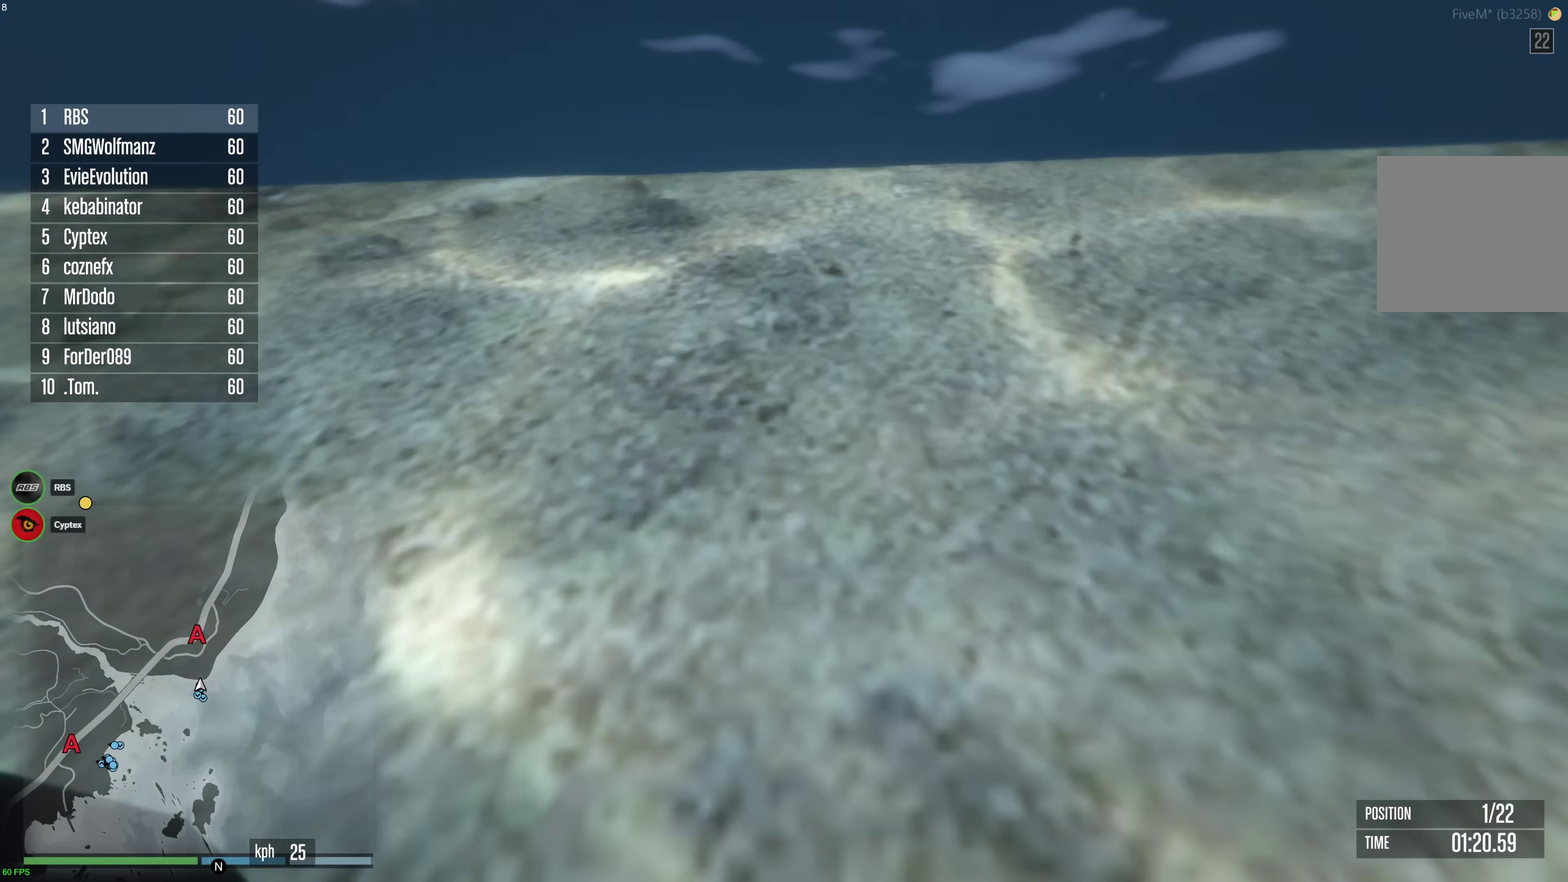
{"dt_ms": 500, "buttons": ["A"], "left_stick": "up", "right_stick": "center", "events": [[200, "DPAD_UP", "down"], [283, "DPAD_UP", "up"], [433, "left_stick", "up"]]}
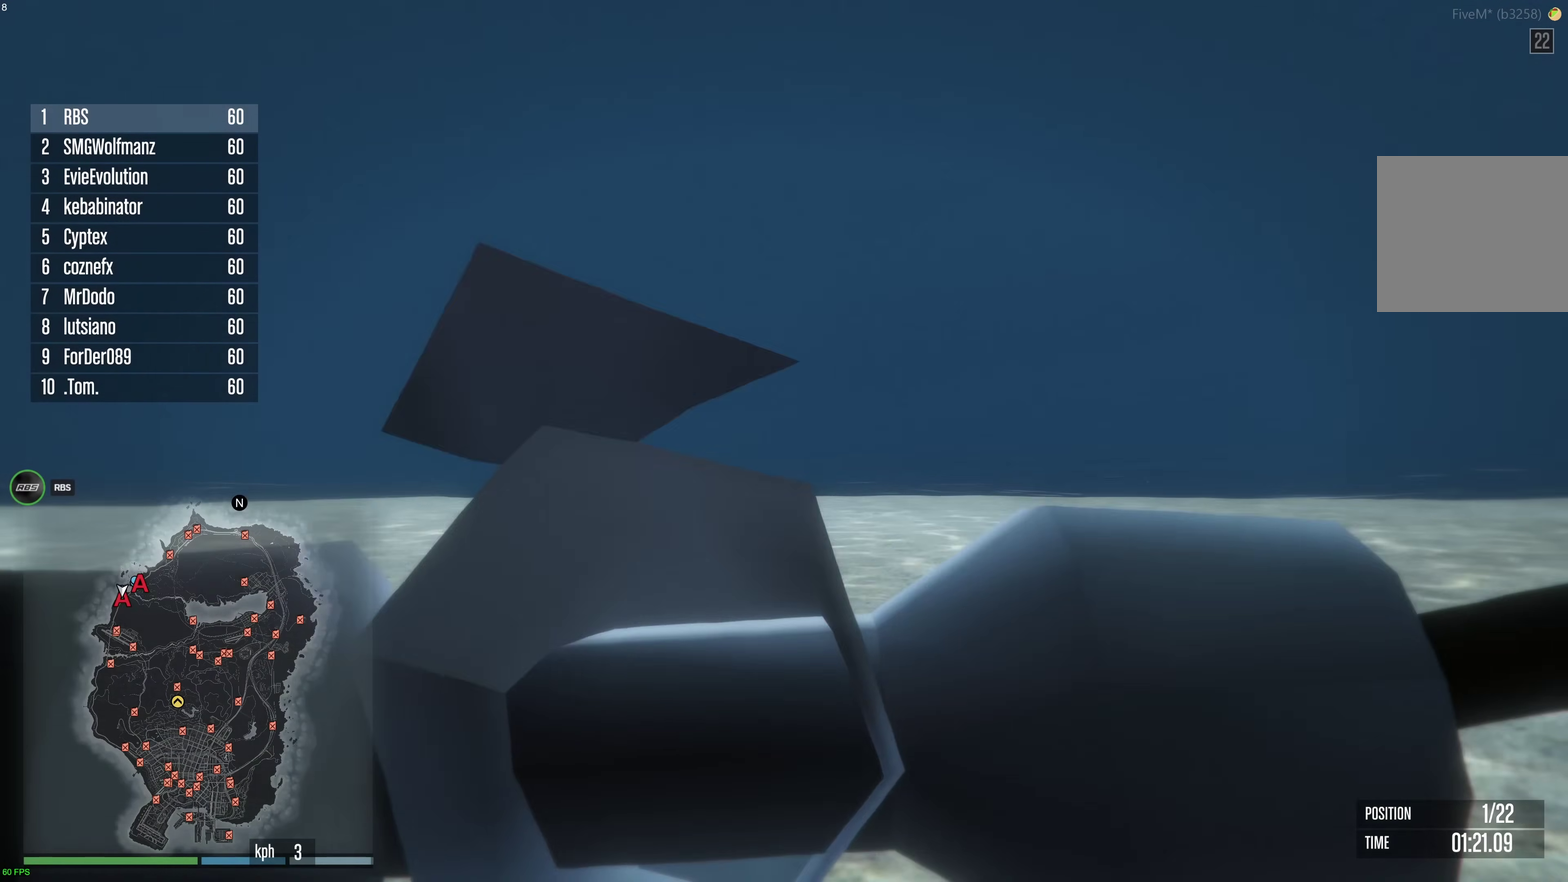
{"dt_ms": 500, "buttons": ["A", "X"], "left_stick": "up", "right_stick": "center", "events": [[17, "X", "down"], [117, "X", "up"], [183, "X", "down"], [283, "X", "up"], [333, "X", "down"], [417, "X", "up"], [467, "X", "down"]]}
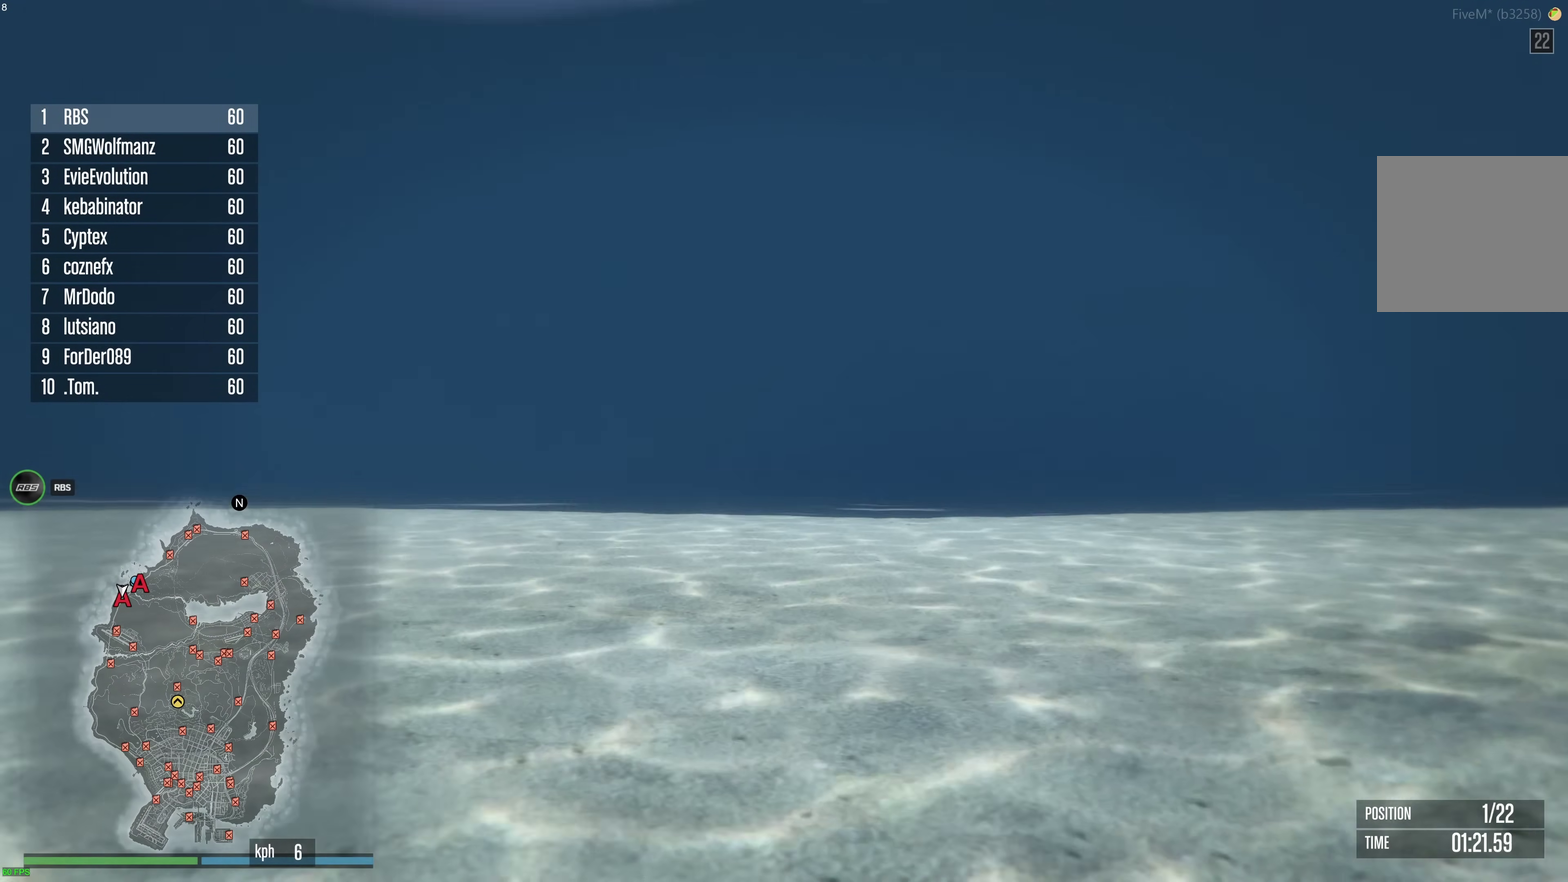
{"dt_ms": 500, "buttons": ["A"], "left_stick": "up", "right_stick": "center", "events": [[17, "X", "up"], [117, "X", "down"], [200, "X", "up"], [267, "X", "down"], [333, "X", "up"]]}
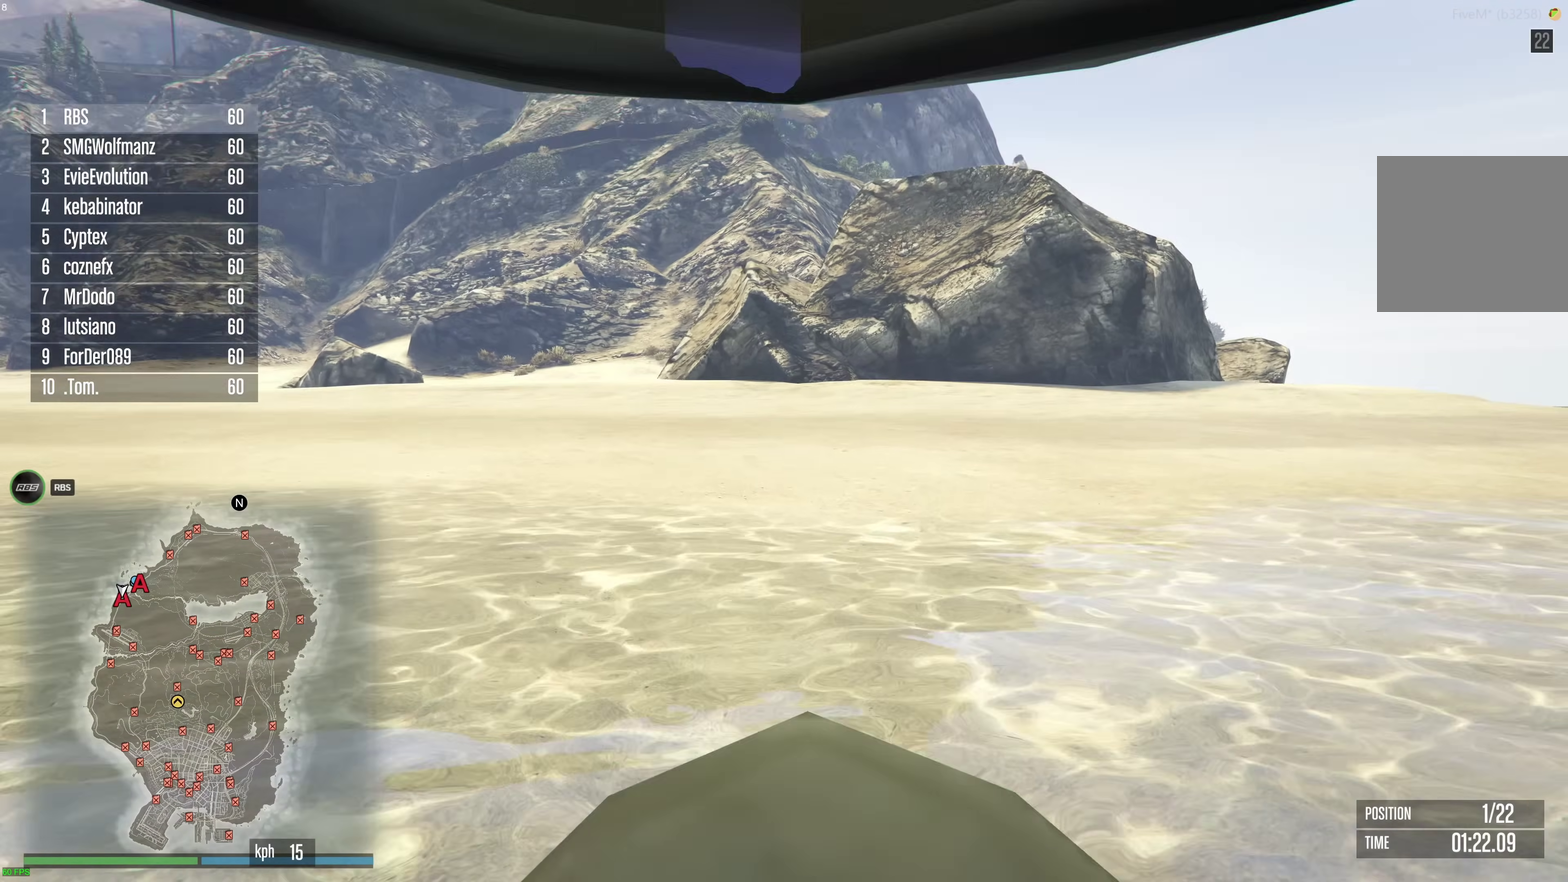
{"dt_ms": 500, "buttons": ["A"], "left_stick": "up", "right_stick": "center", "events": [[167, "X", "down"], [250, "X", "up"]]}
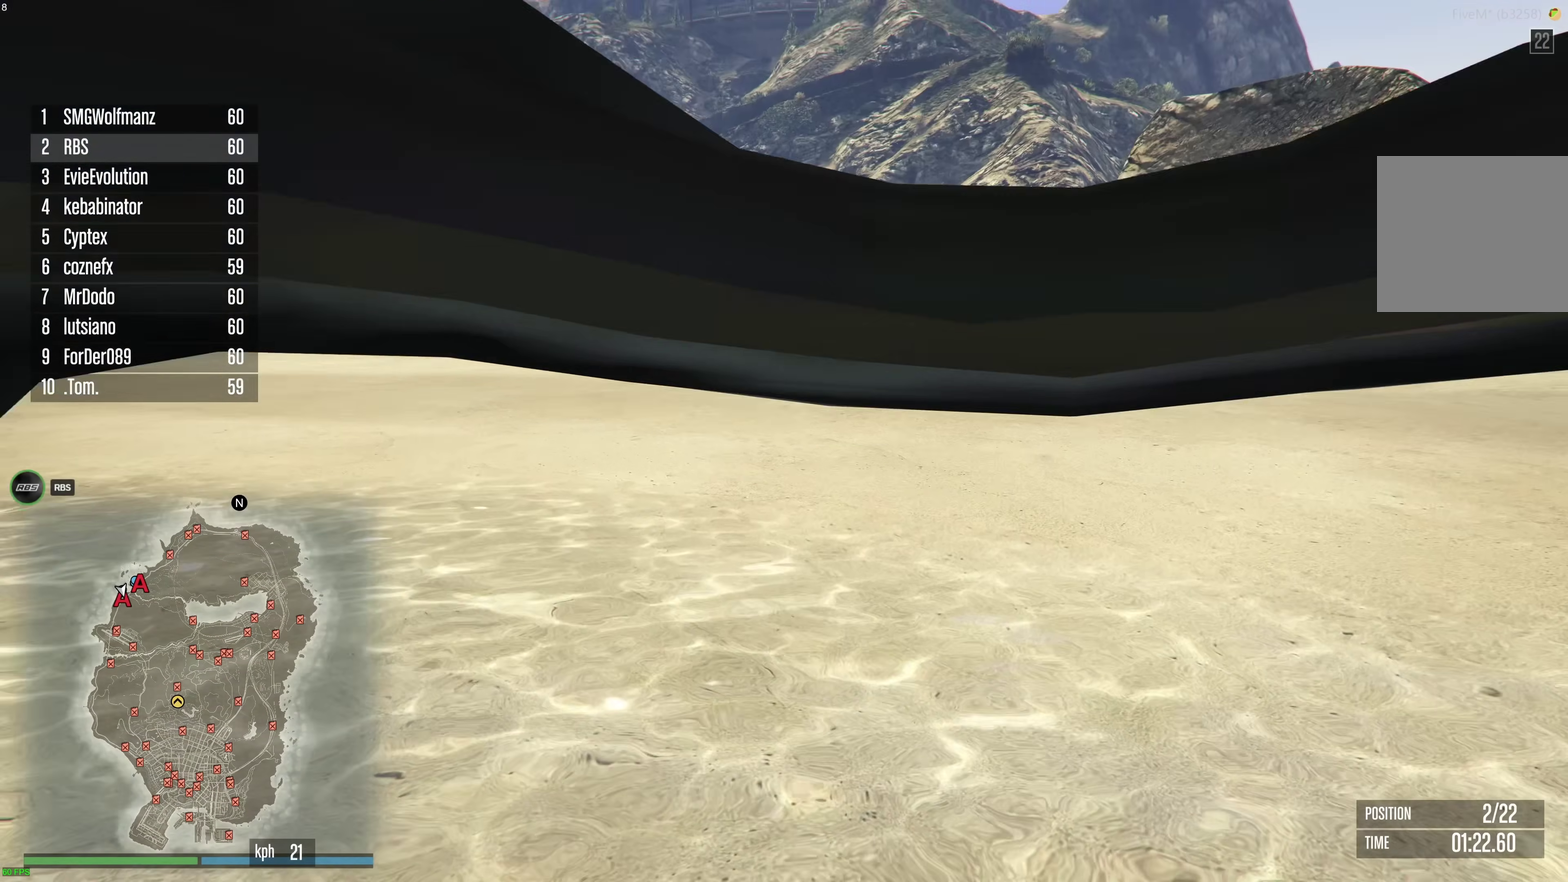
{"dt_ms": 600, "buttons": ["A"], "left_stick": "up", "right_stick": "center", "events": [[233, "left_stick", "up-right"], [300, "left_stick", "up"], [467, "X", "down"], [600, "X", "up"]]}
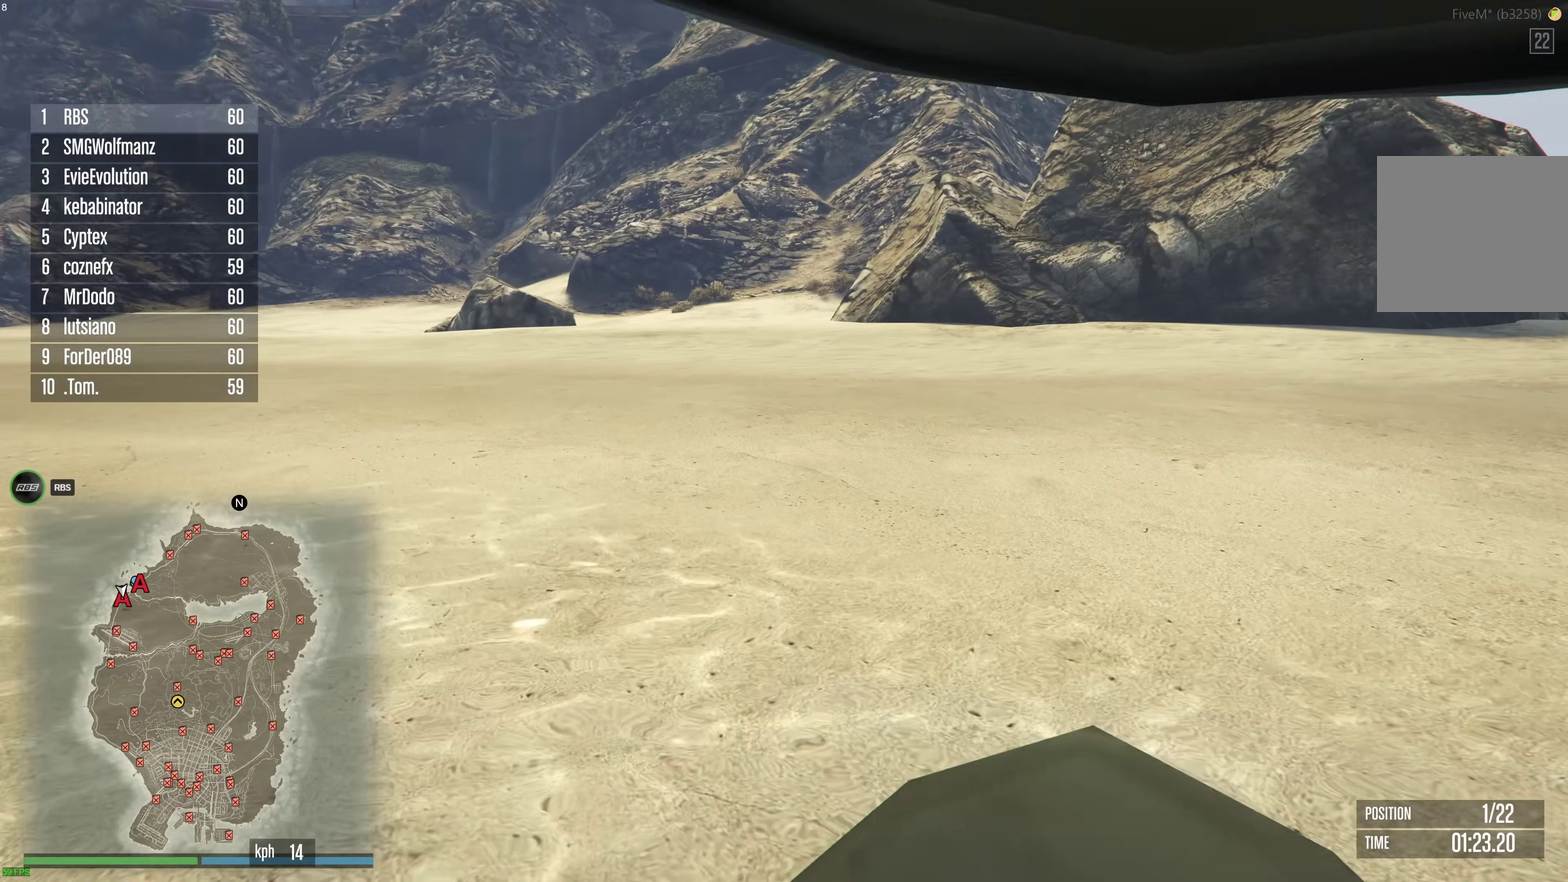
{"dt_ms": 400, "buttons": ["A"], "left_stick": "up", "right_stick": "center", "events": []}
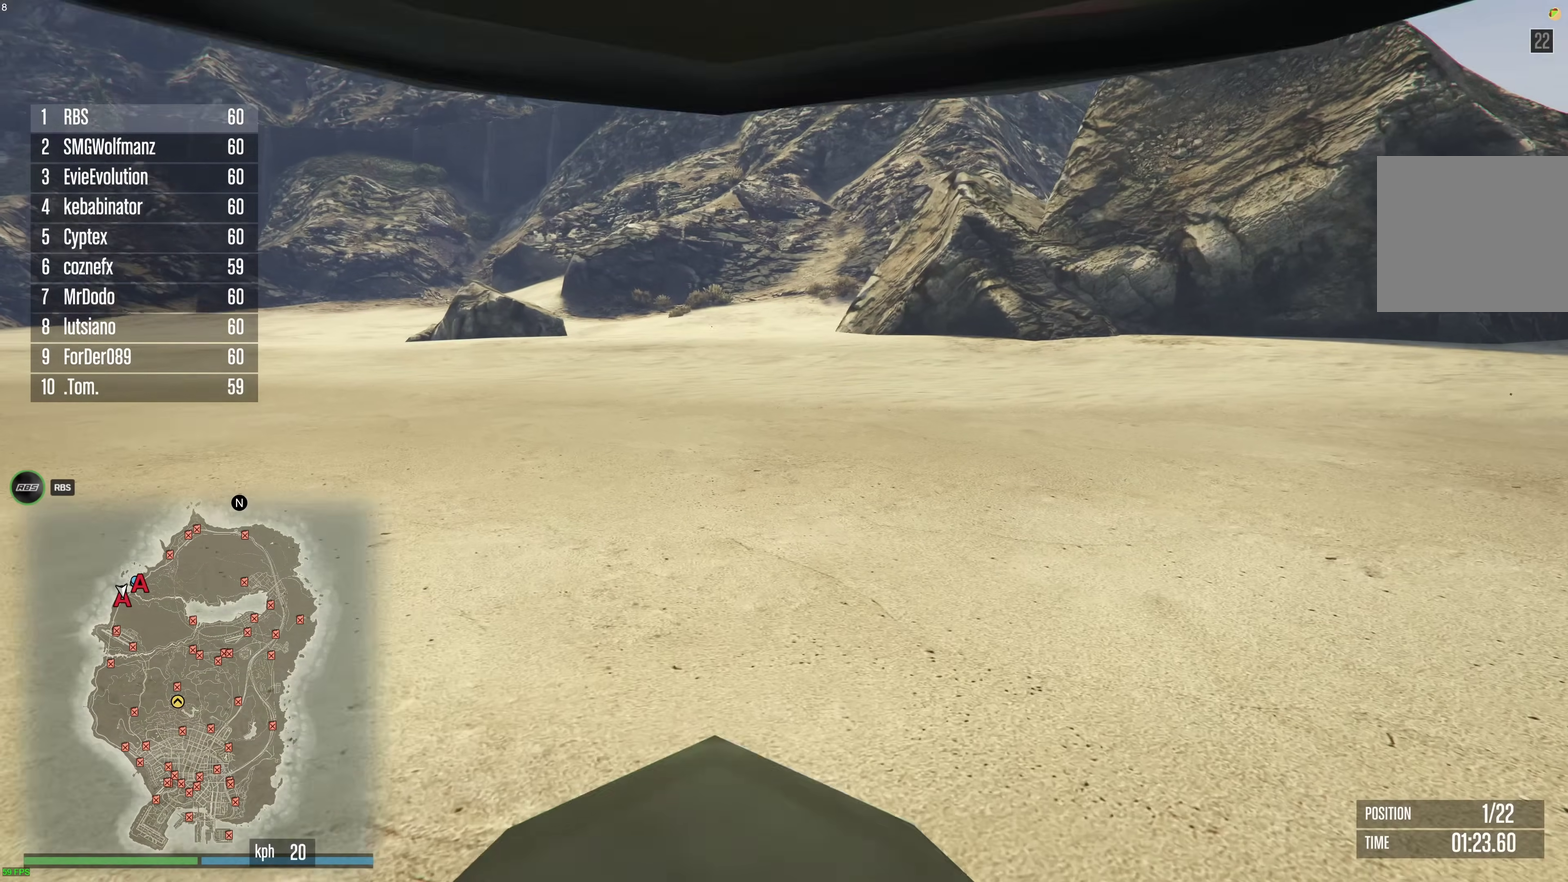
{"dt_ms": 500, "buttons": ["A"], "left_stick": "up", "right_stick": "center", "events": []}
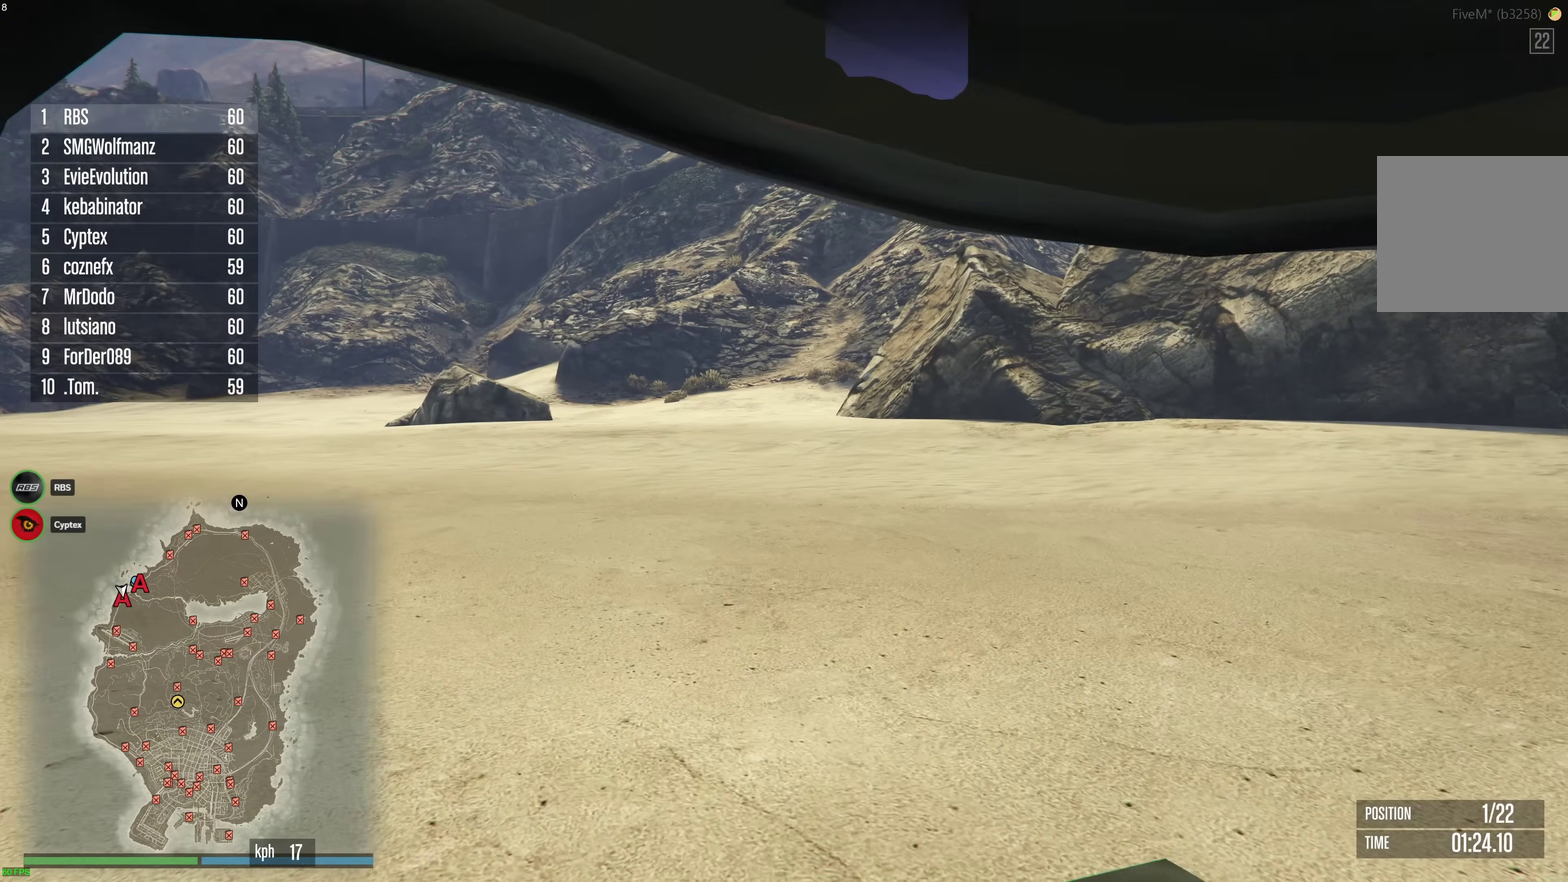
{"dt_ms": 500, "buttons": ["A"], "left_stick": "up", "right_stick": "center", "events": [[167, "left_stick", "up-left"], [267, "left_stick", "up"]]}
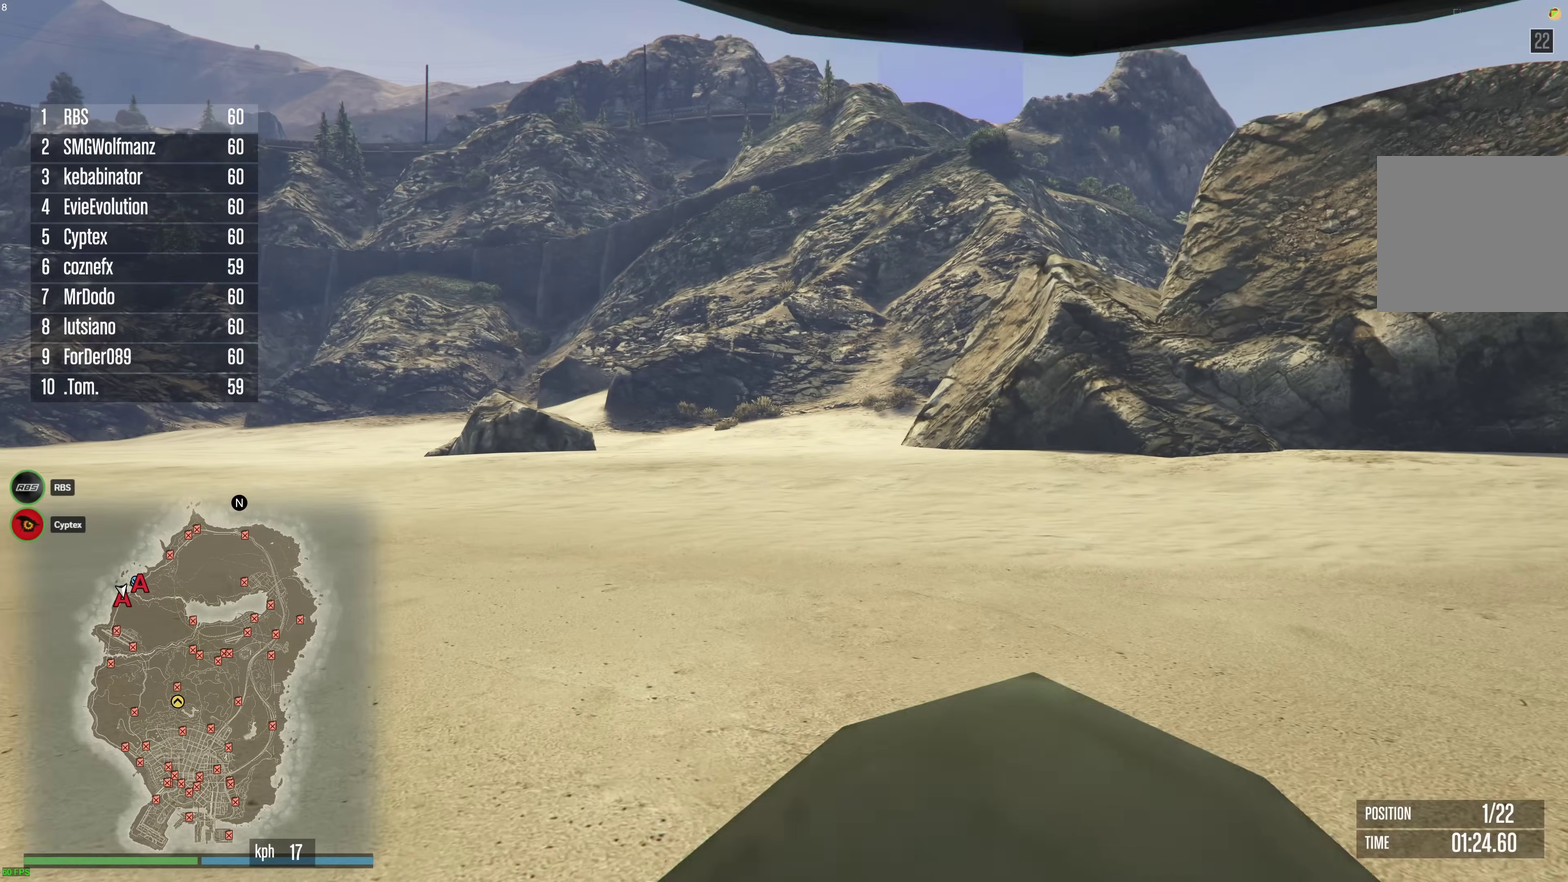
{"dt_ms": 400, "buttons": ["A"], "left_stick": "up", "right_stick": "center", "events": []}
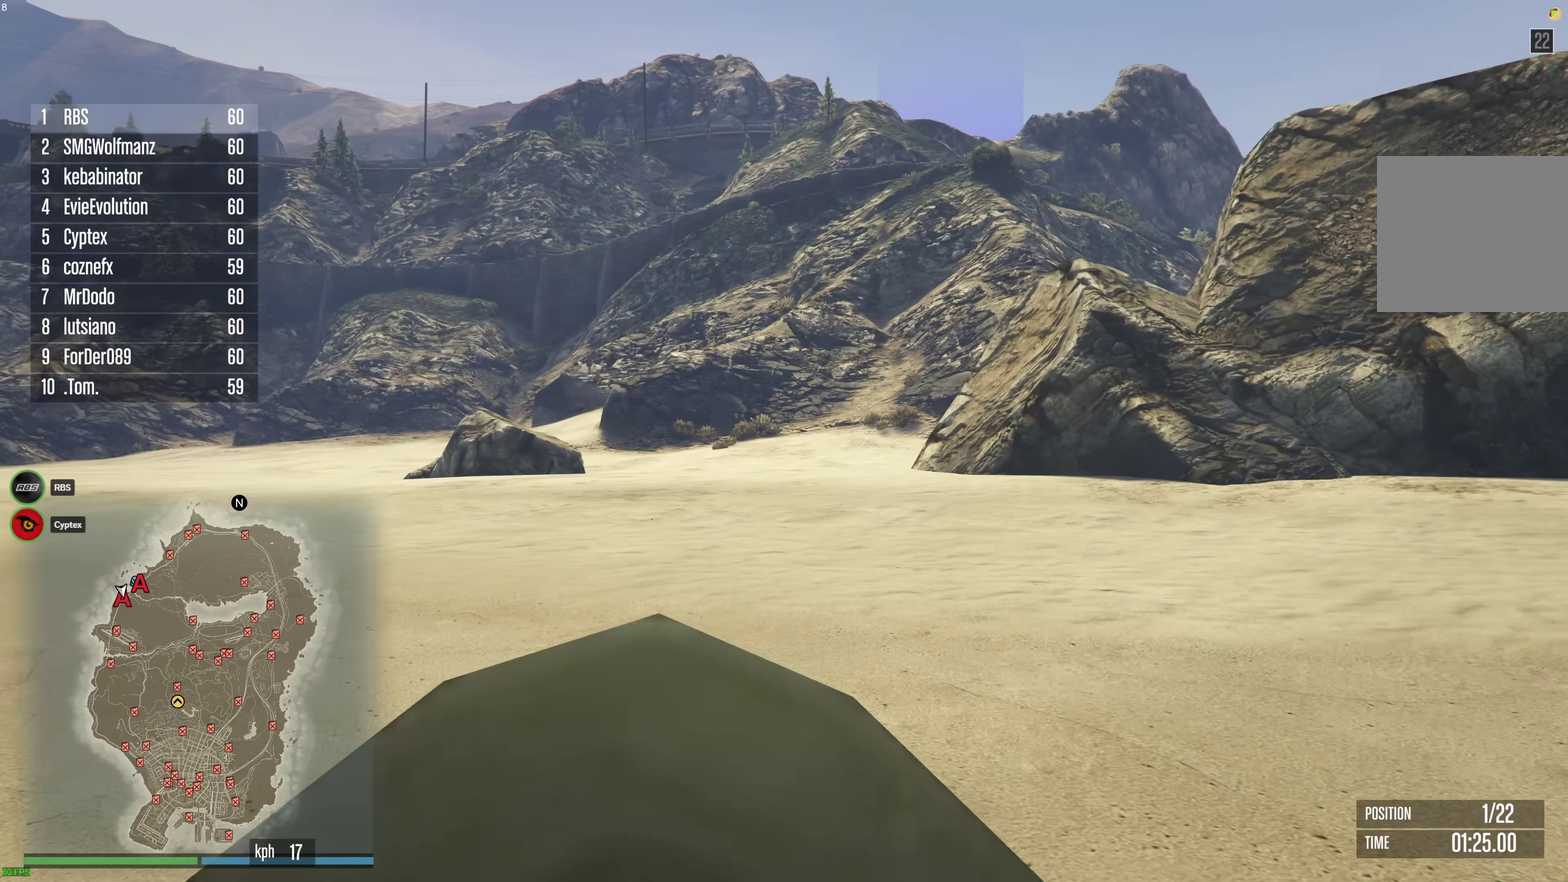
{"dt_ms": 600, "buttons": ["A"], "left_stick": "up", "right_stick": "center", "events": [[100, "X", "down"], [200, "X", "up"]]}